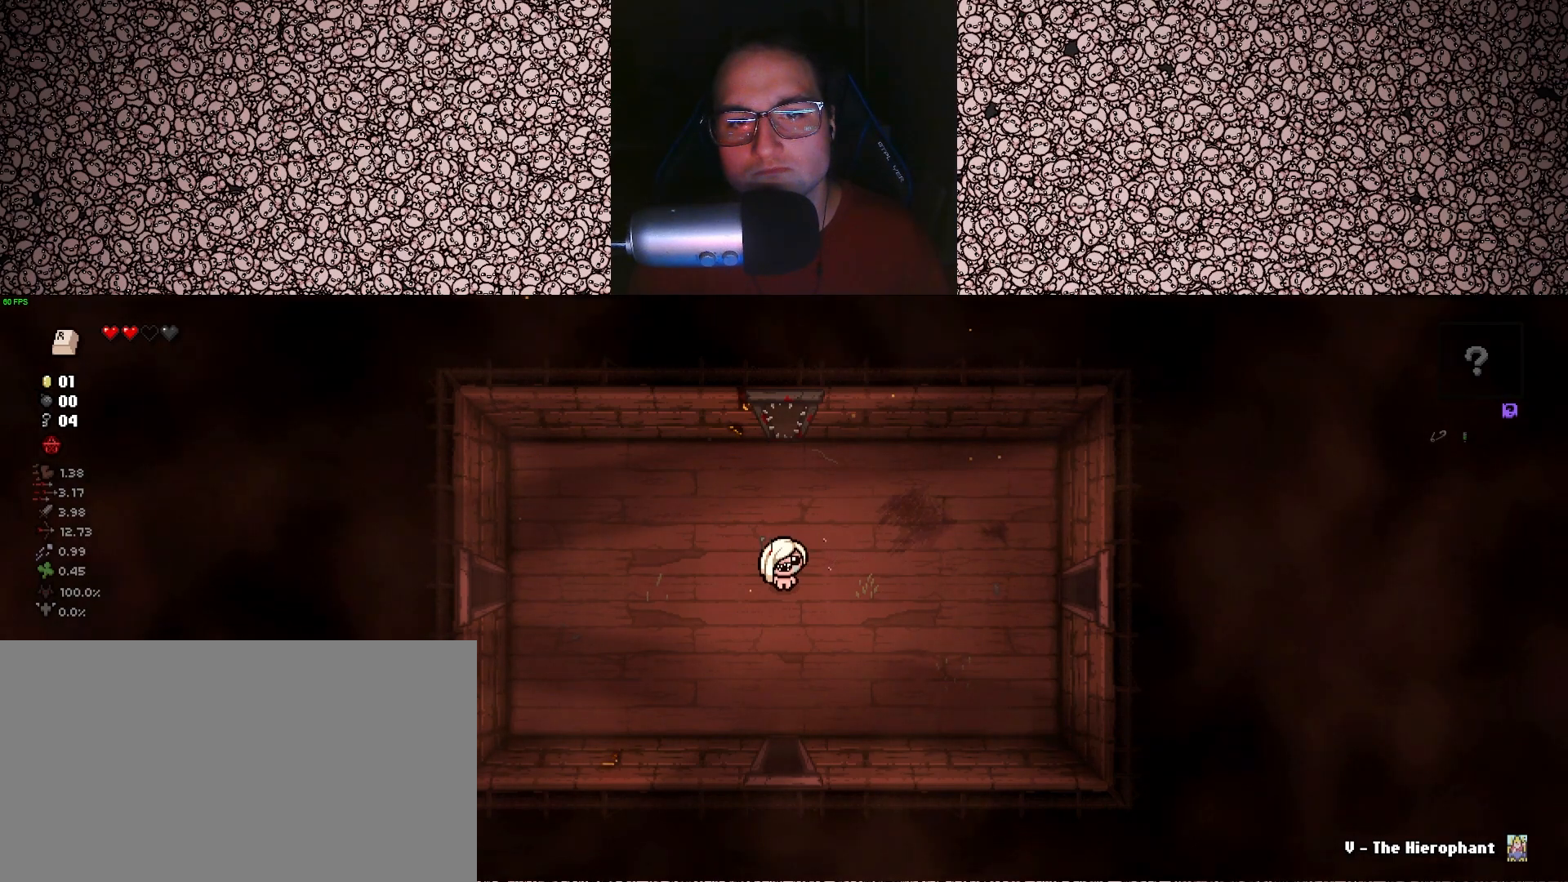
Gameplay with keyboard; each line is a JSON object with the keys held at the frame after it. "events" lists presses ("down") and releases ("up") of "a", "ctrl", "d", "down", "e", "escape", "f", "left", "q", "r", "right", "s", "space", "tab", "up" and "w" between this image and that frame as [ms after this image, input, new state], when the widget could be followed in between. No other keys are recorded. Mouse input is not recorded.
{"keys": [], "events": [[183, "a", "down"], [367, "a", "up"]]}
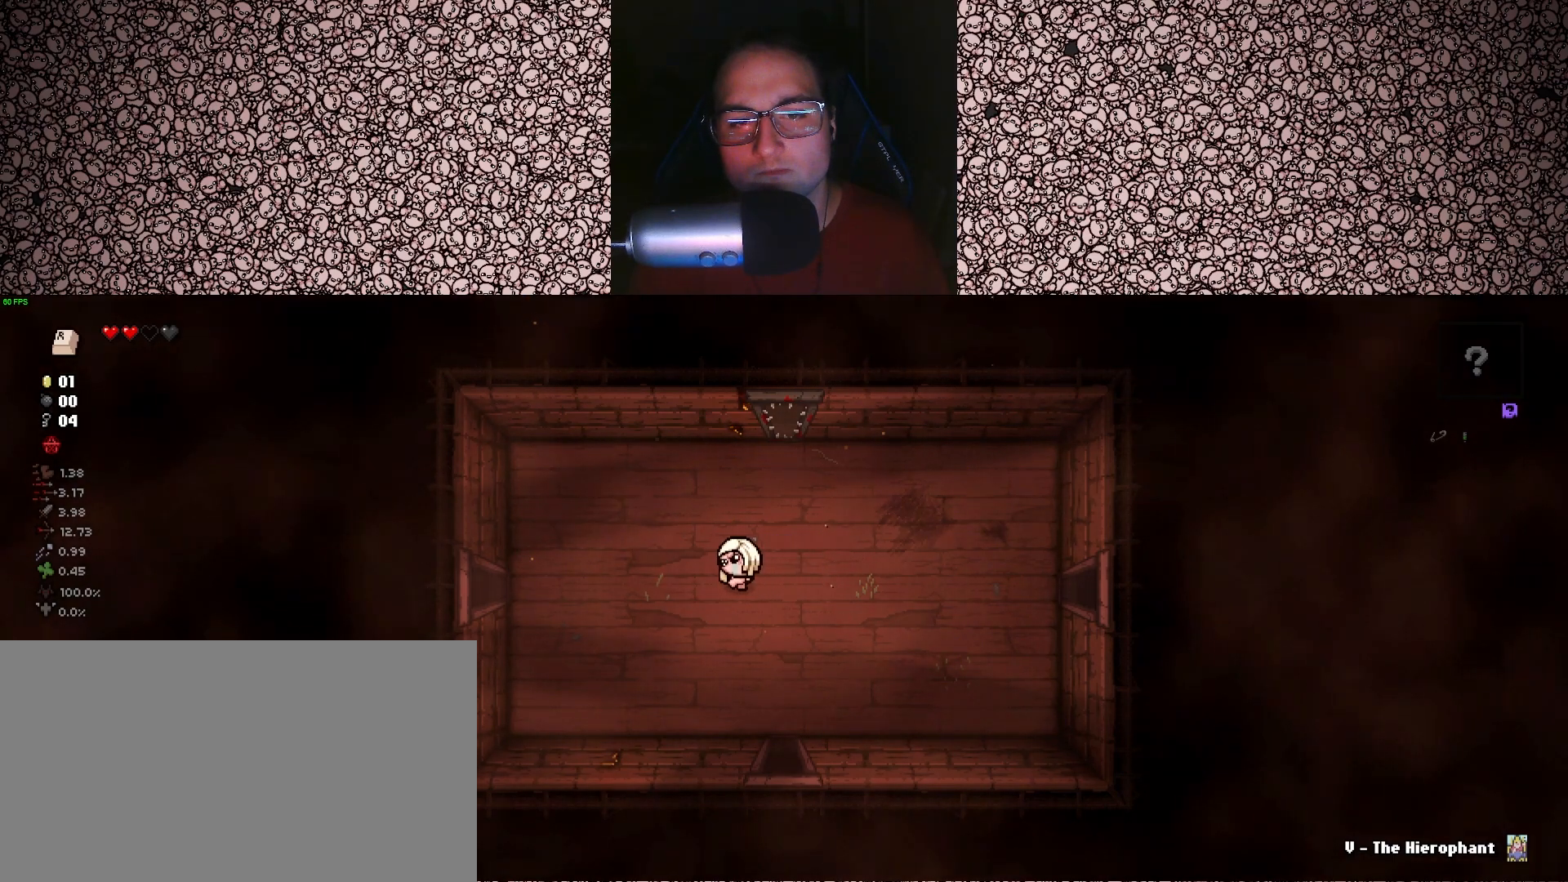
{"keys": ["right"], "events": [[100, "d", "down"], [267, "d", "up"], [417, "right", "down"]]}
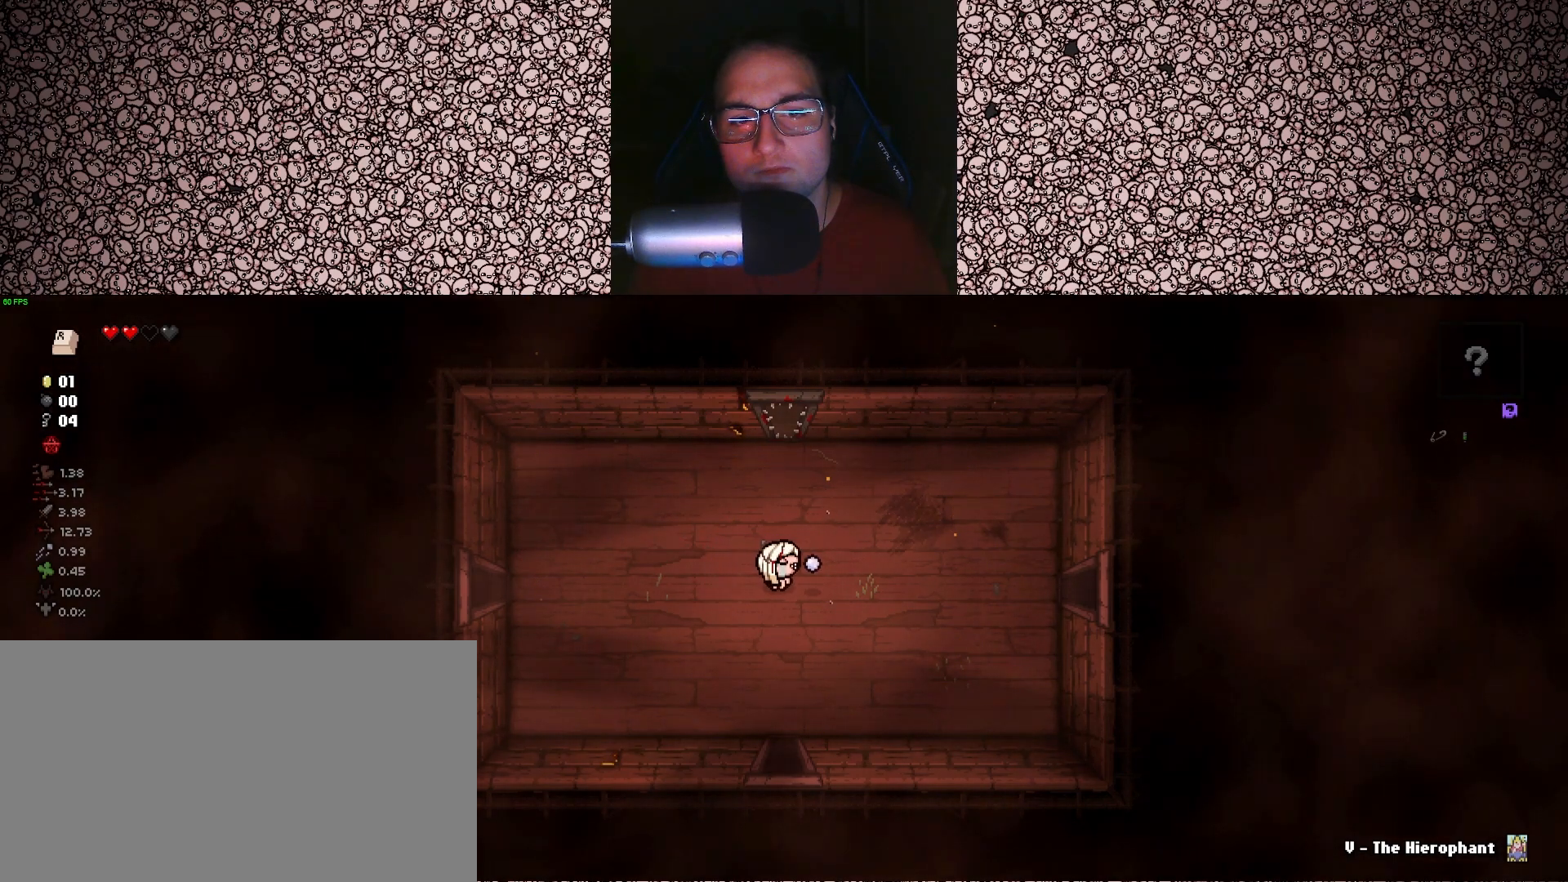
{"keys": ["d", "left"], "events": [[33, "a", "down"], [50, "right", "up"], [317, "a", "up"], [367, "left", "down"], [383, "d", "down"]]}
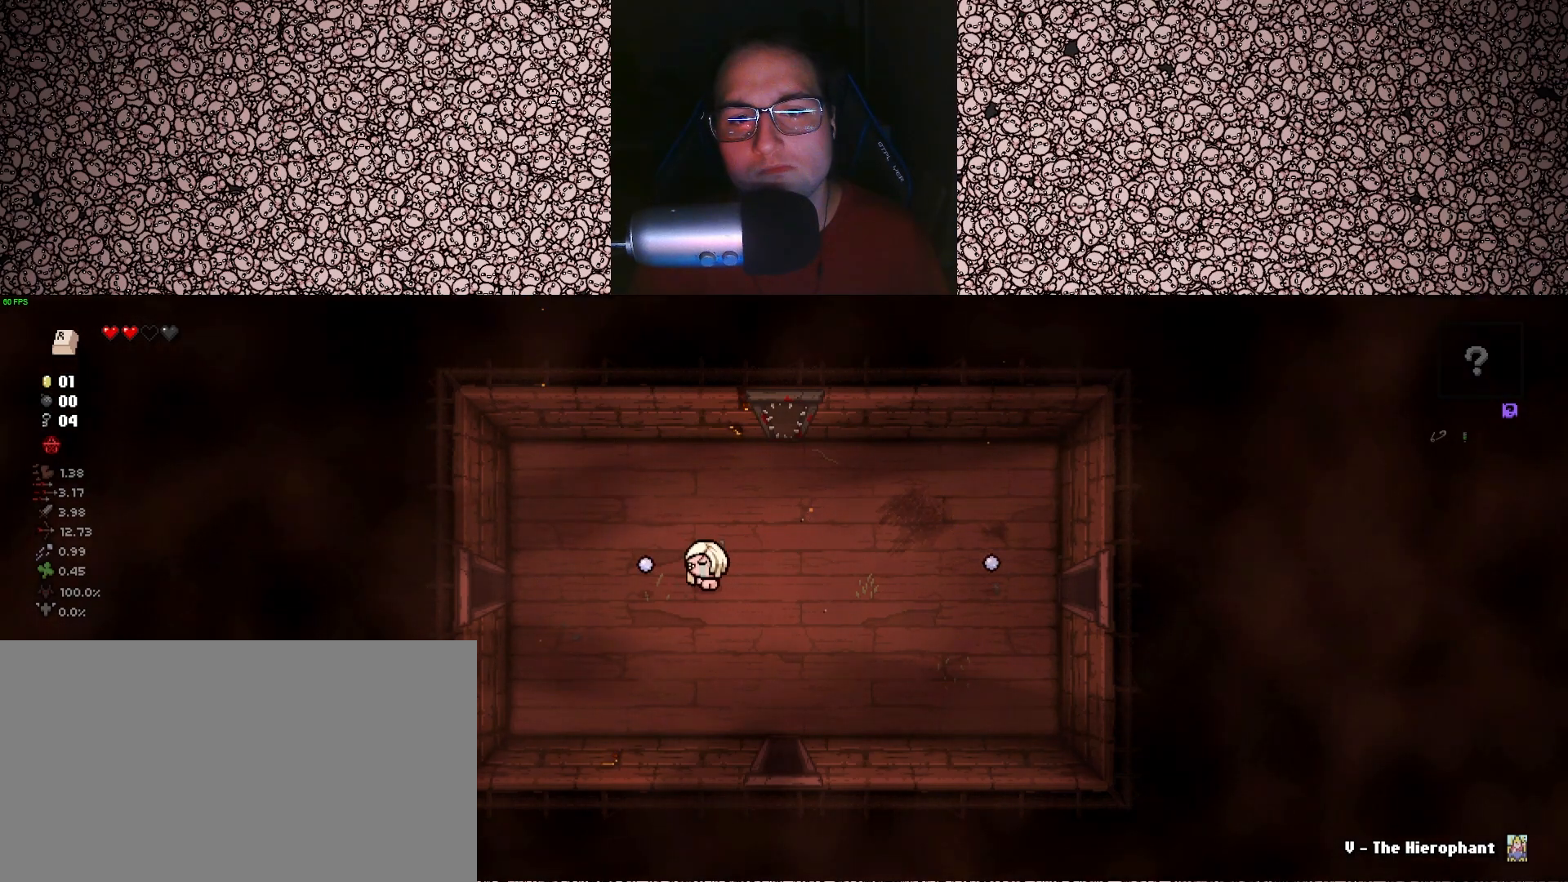
{"keys": [], "events": [[17, "left", "up"], [167, "d", "up"]]}
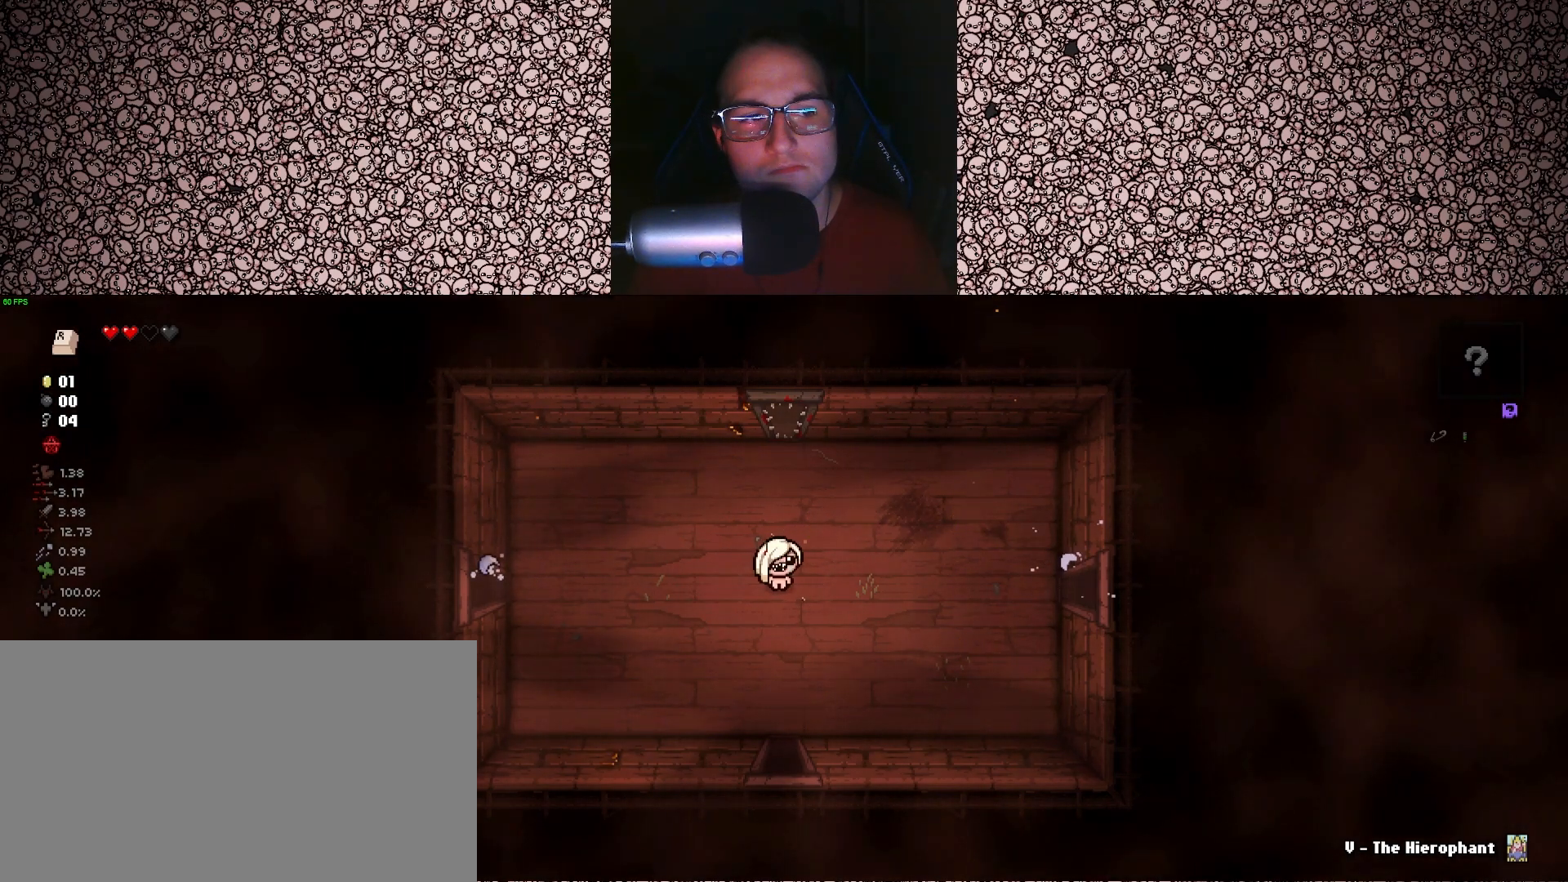
{"keys": [], "events": []}
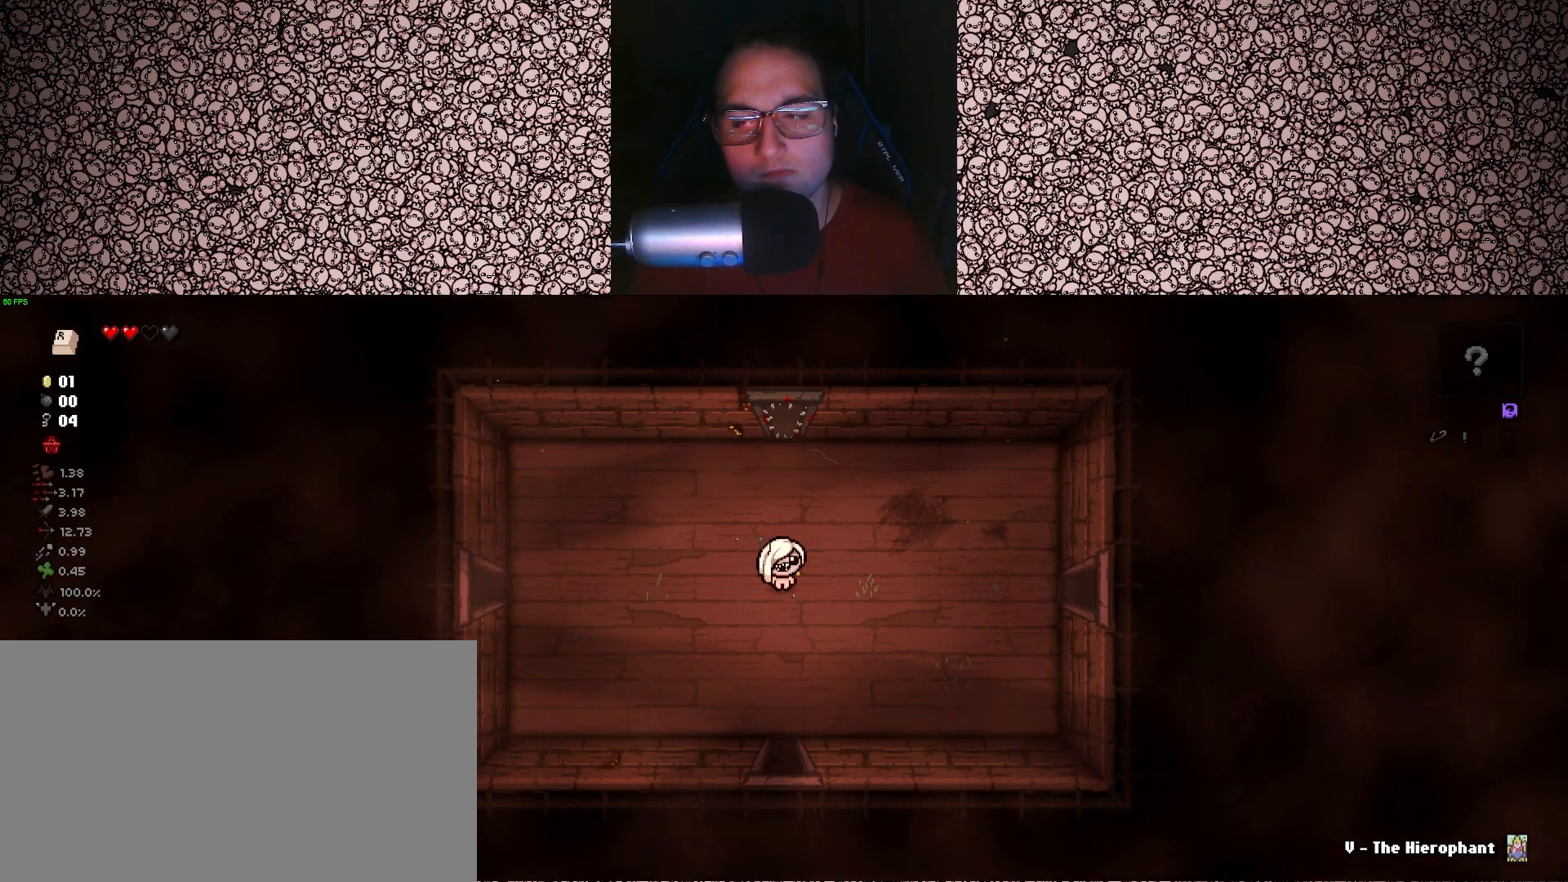
{"keys": [], "events": []}
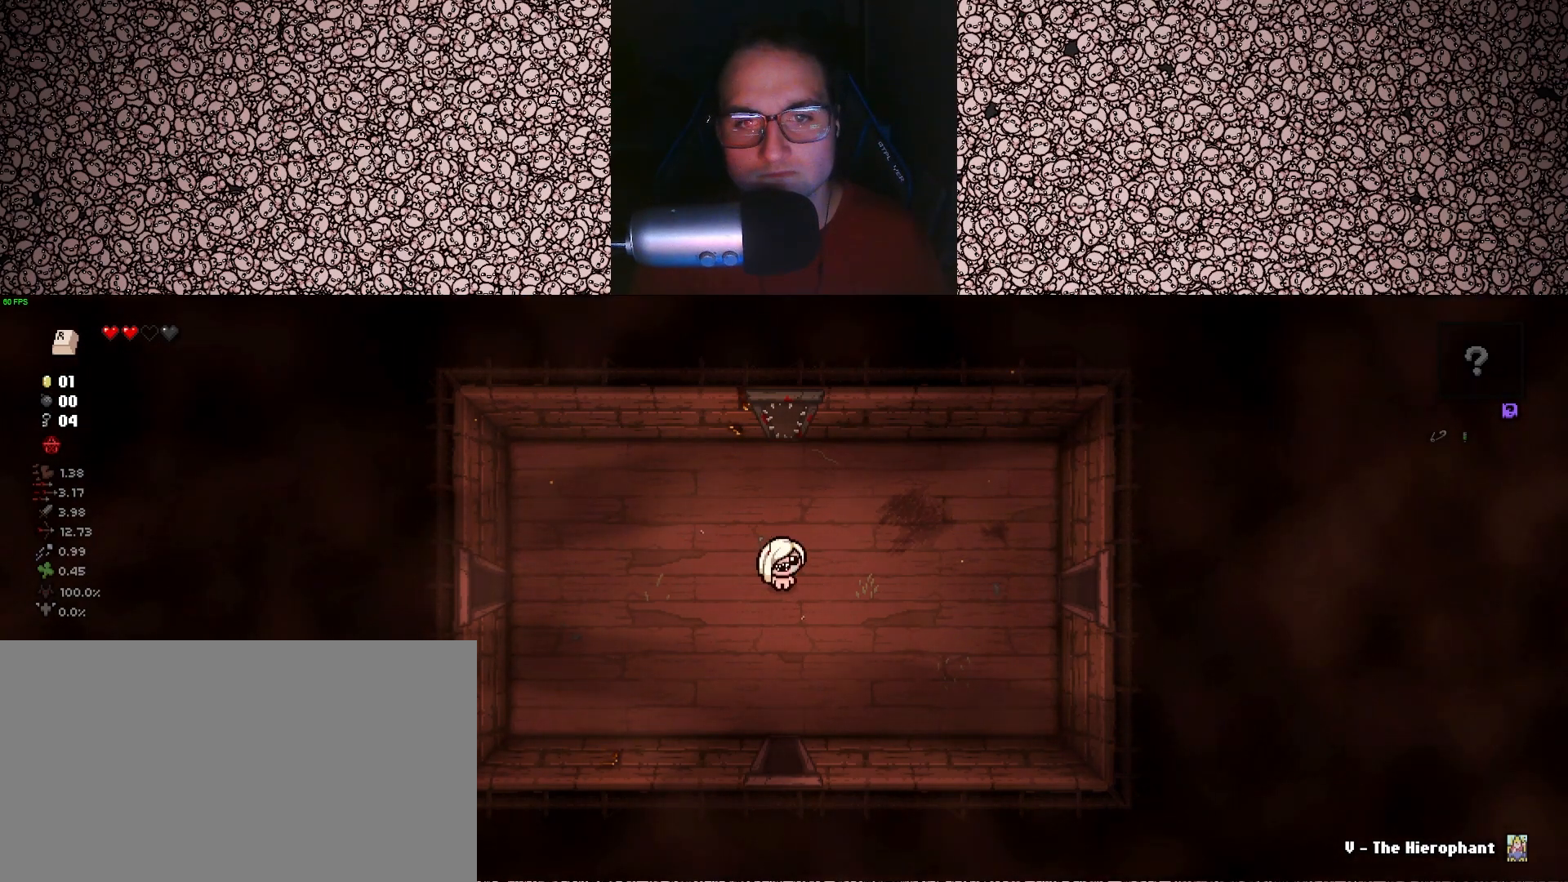
{"keys": [], "events": [[333, "q", "down"], [450, "q", "up"]]}
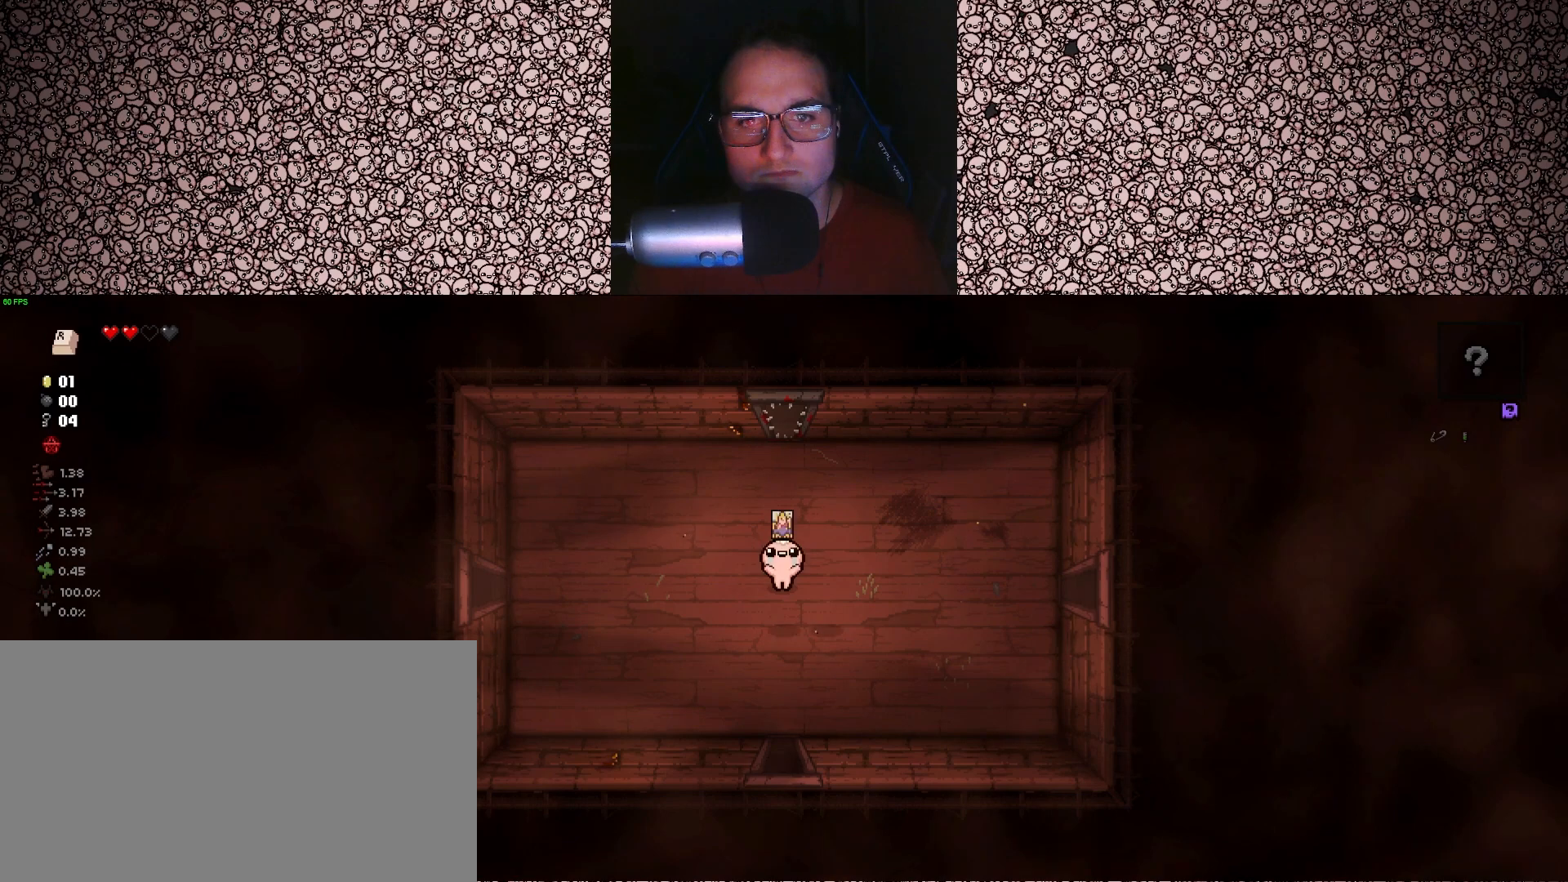
{"keys": ["s"], "events": [[367, "s", "down"]]}
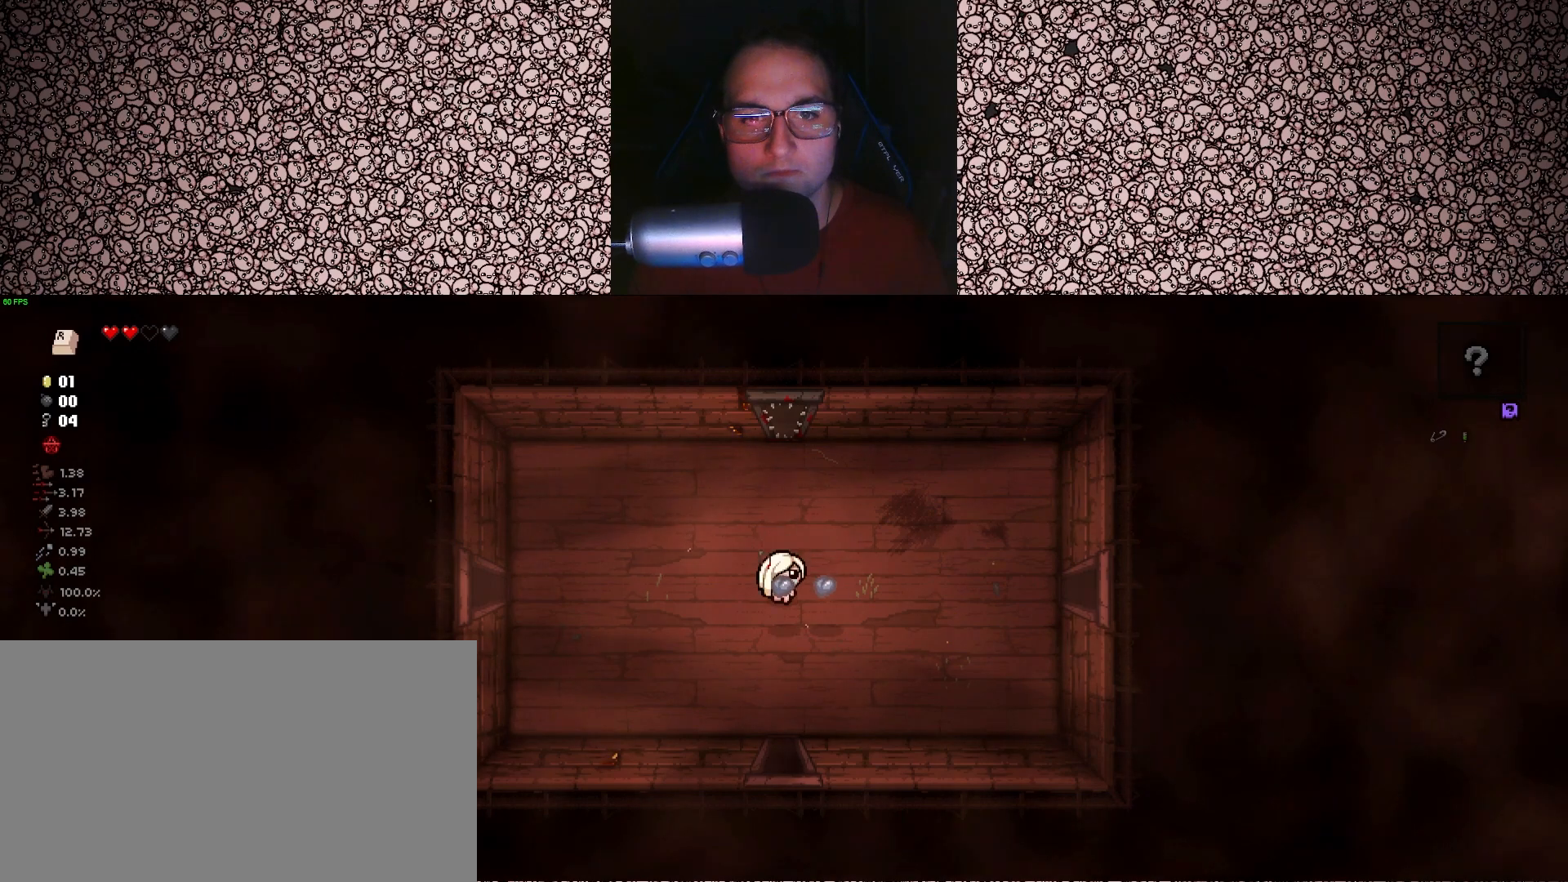
{"keys": ["a", "w"], "events": [[100, "d", "down"], [100, "s", "up"], [300, "w", "down"], [350, "d", "up"], [450, "a", "down"]]}
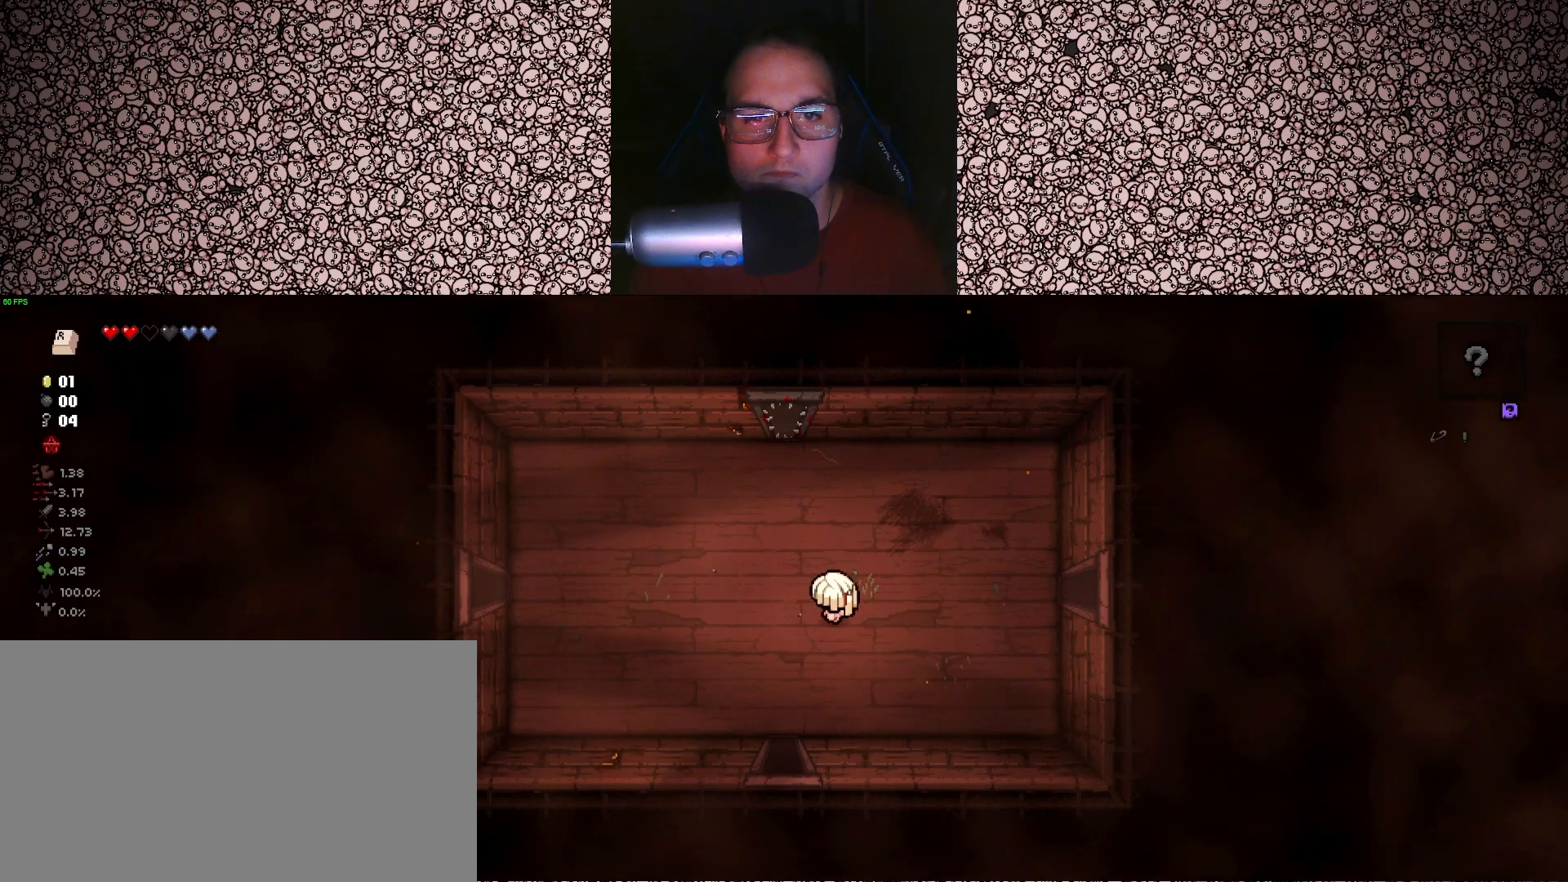
{"keys": ["a", "w"], "events": [[50, "w", "up"], [467, "w", "down"]]}
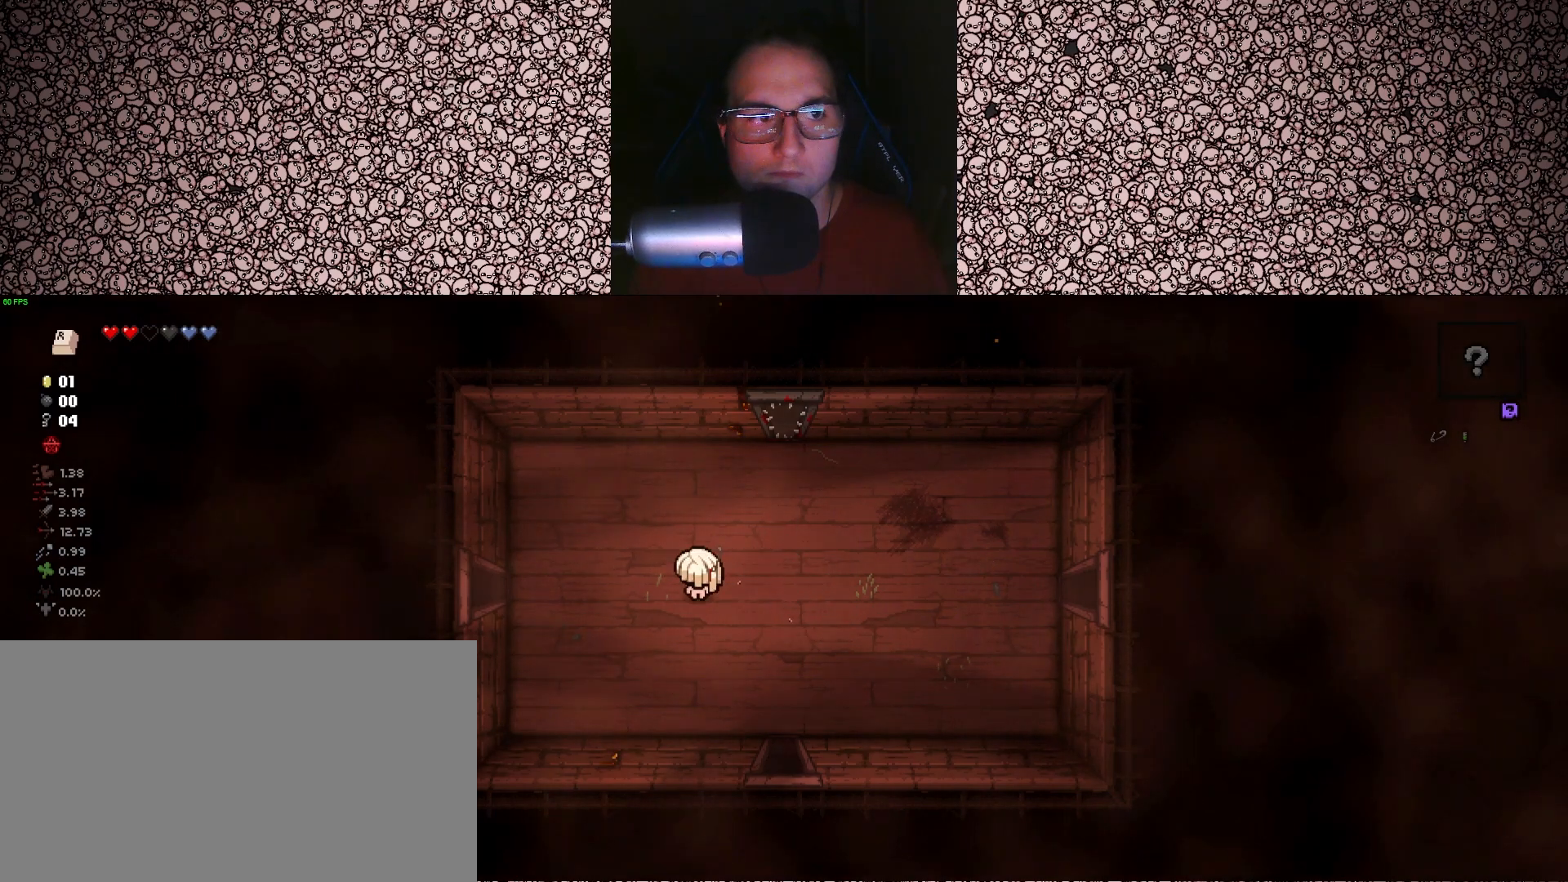
{"keys": ["a"], "events": [[67, "w", "up"]]}
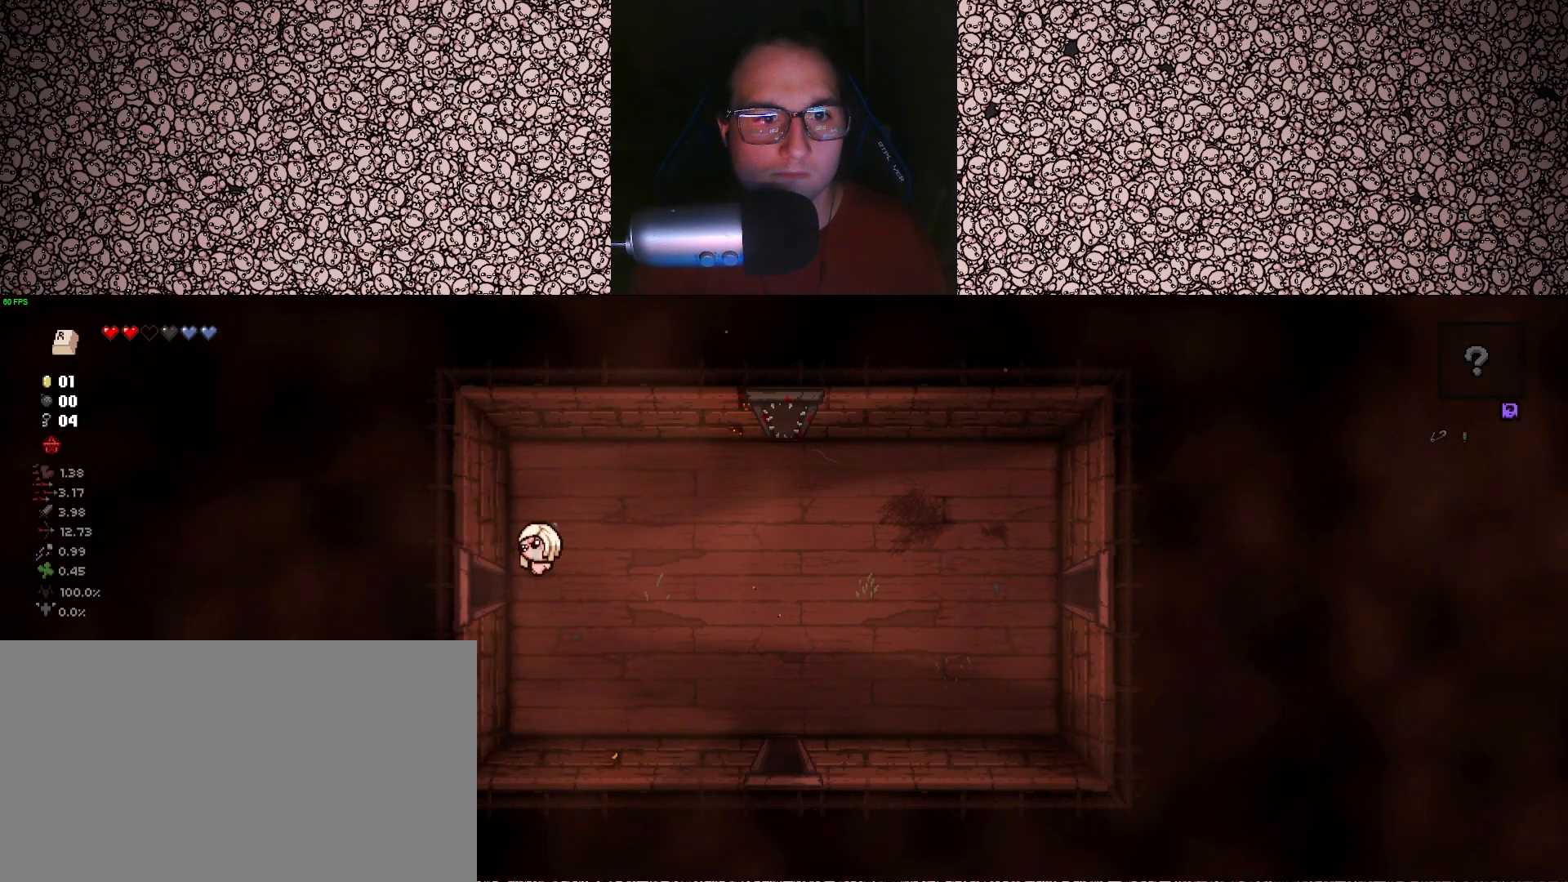
{"keys": [], "events": [[150, "s", "down"], [250, "s", "up"], [333, "a", "up"]]}
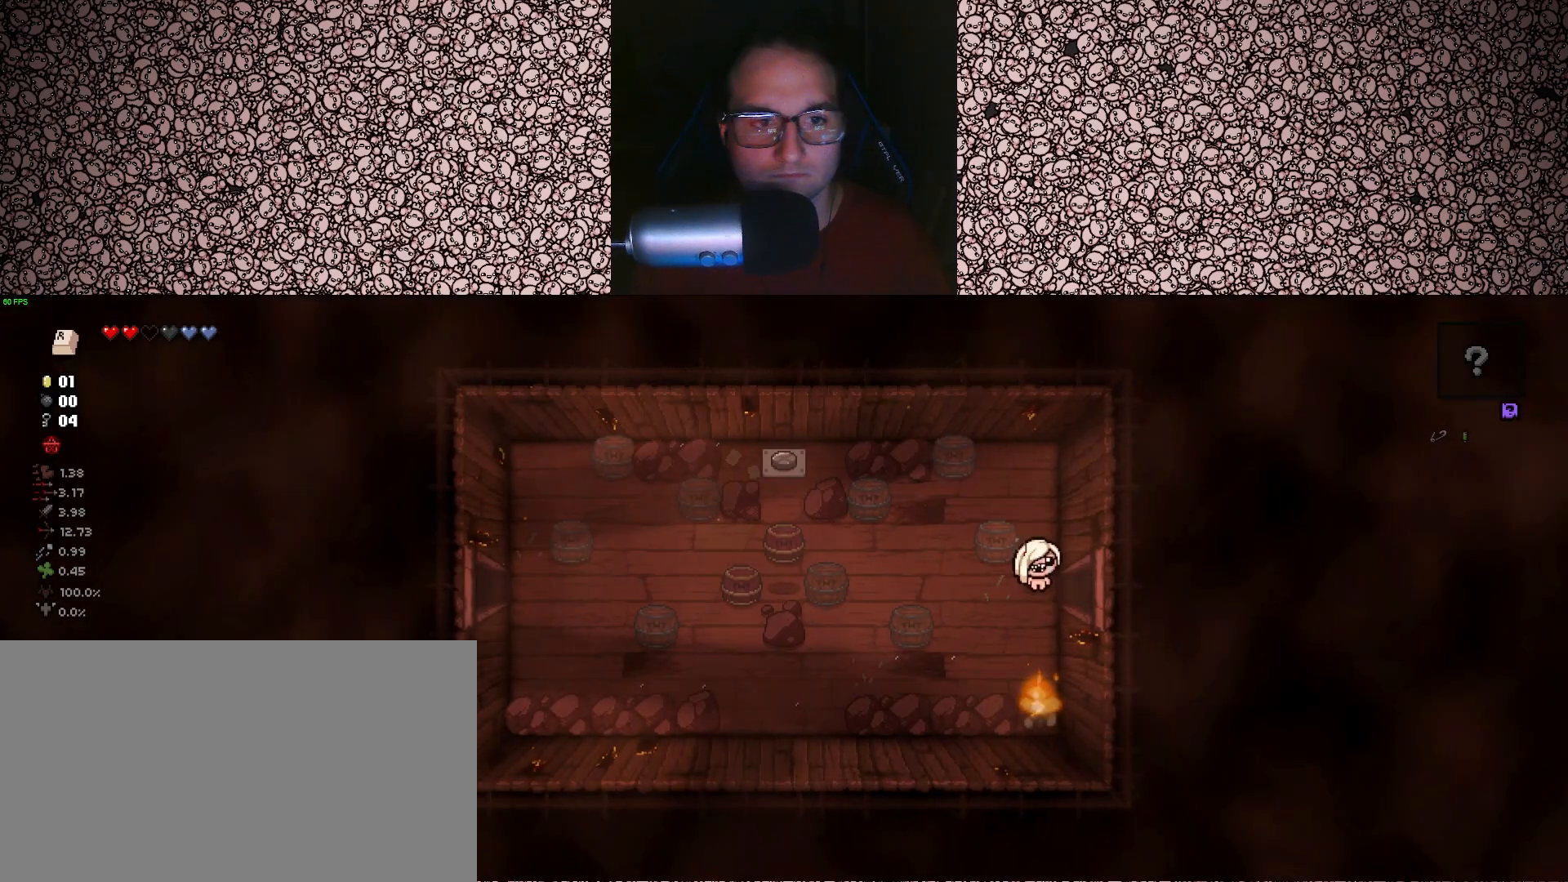
{"keys": [], "events": []}
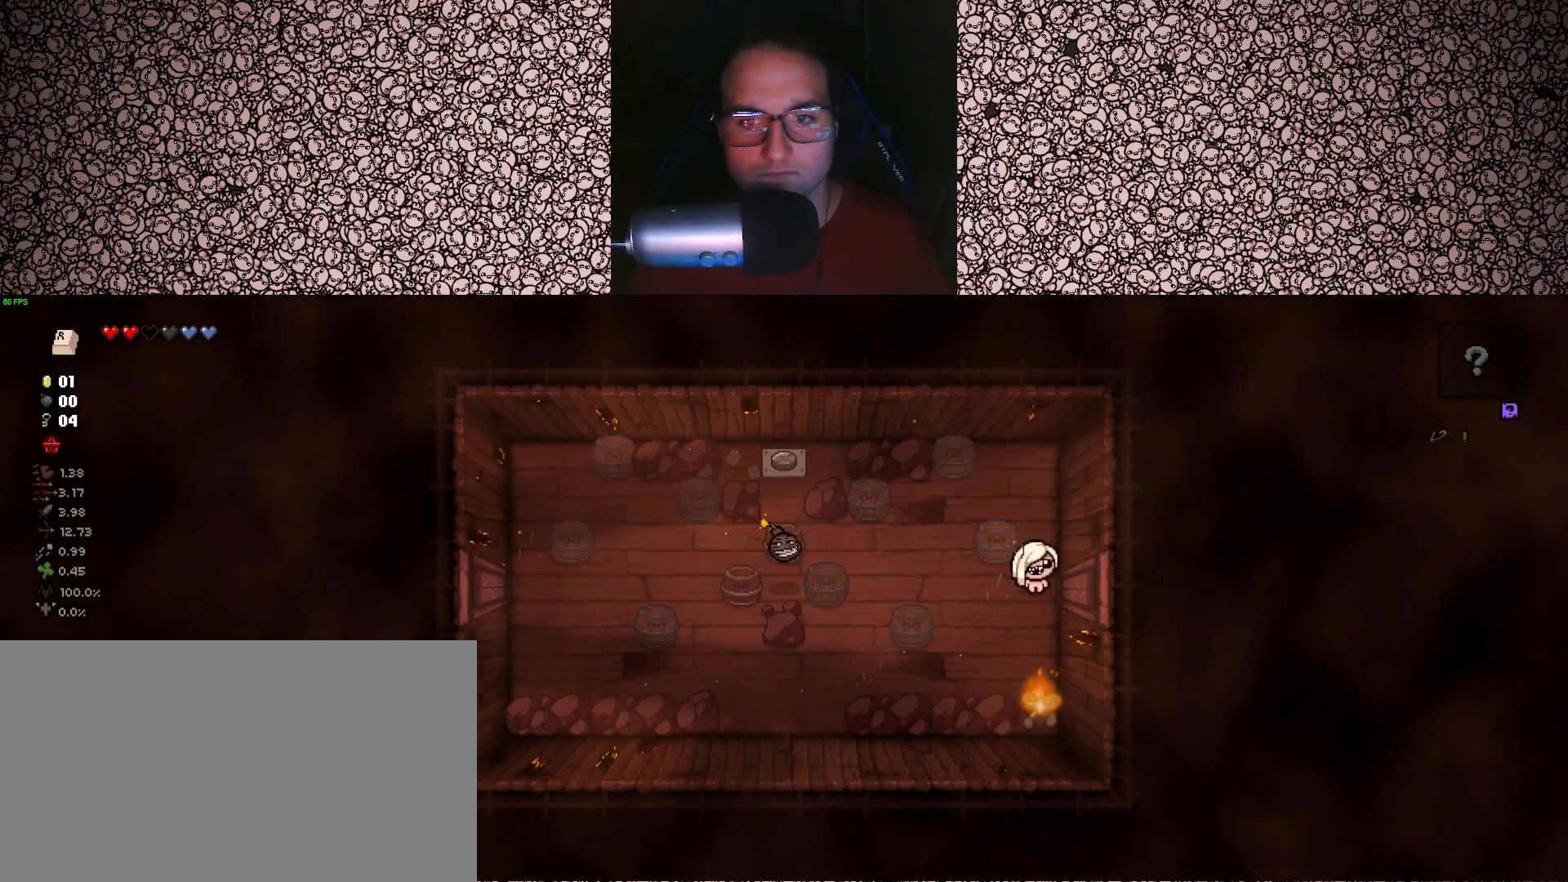
{"keys": [], "events": [[167, "s", "down"], [417, "d", "down"], [433, "d", "up"], [433, "s", "up"]]}
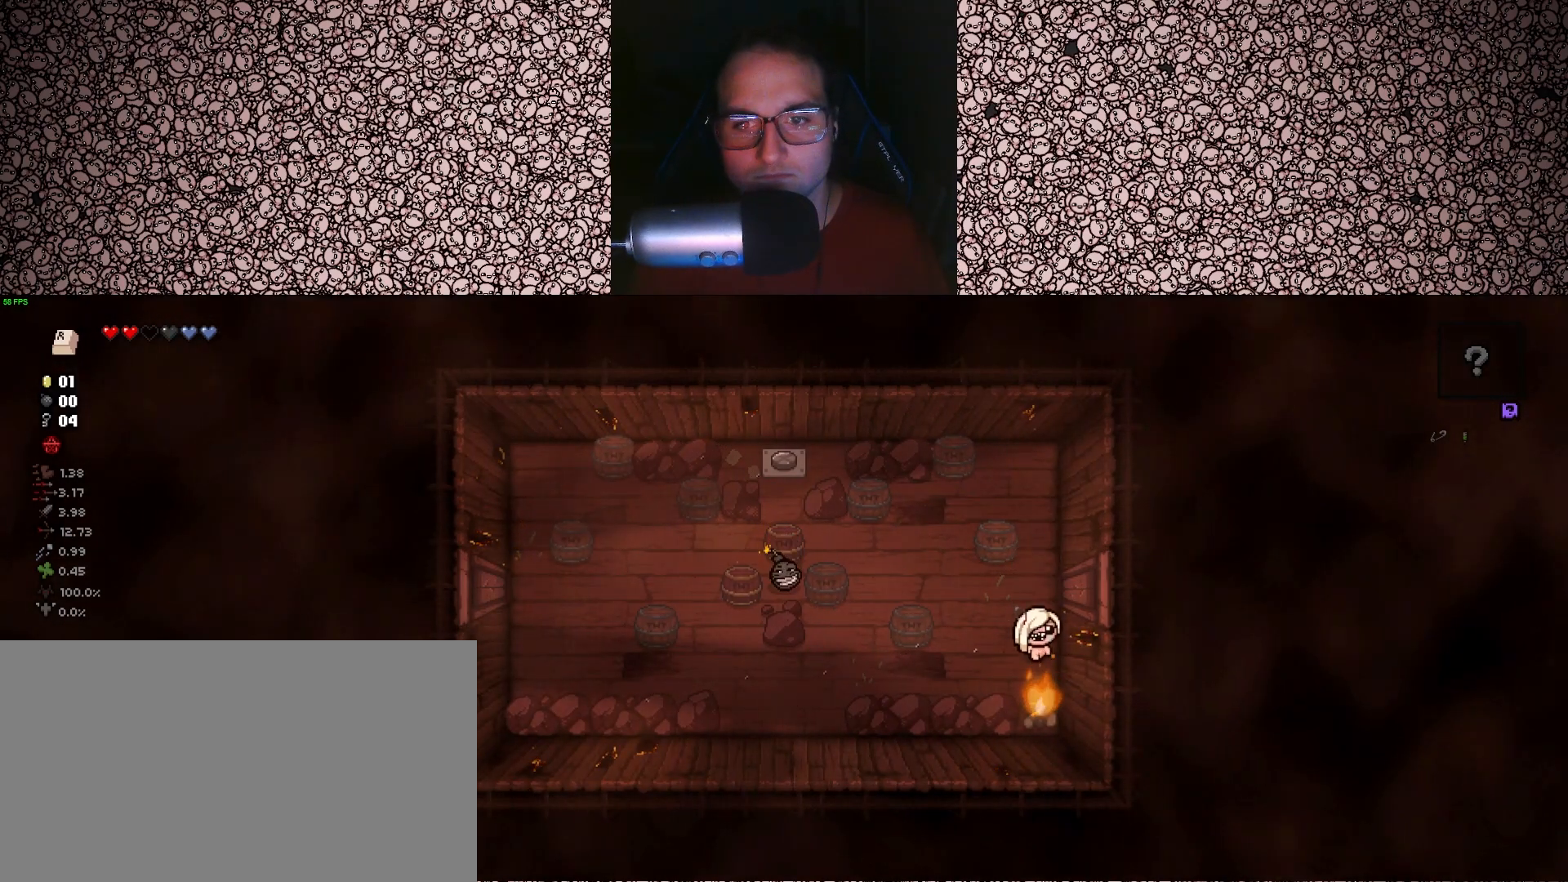
{"keys": ["down"], "events": [[67, "w", "down"], [217, "w", "up"], [283, "down", "down"], [350, "s", "down"], [450, "s", "up"]]}
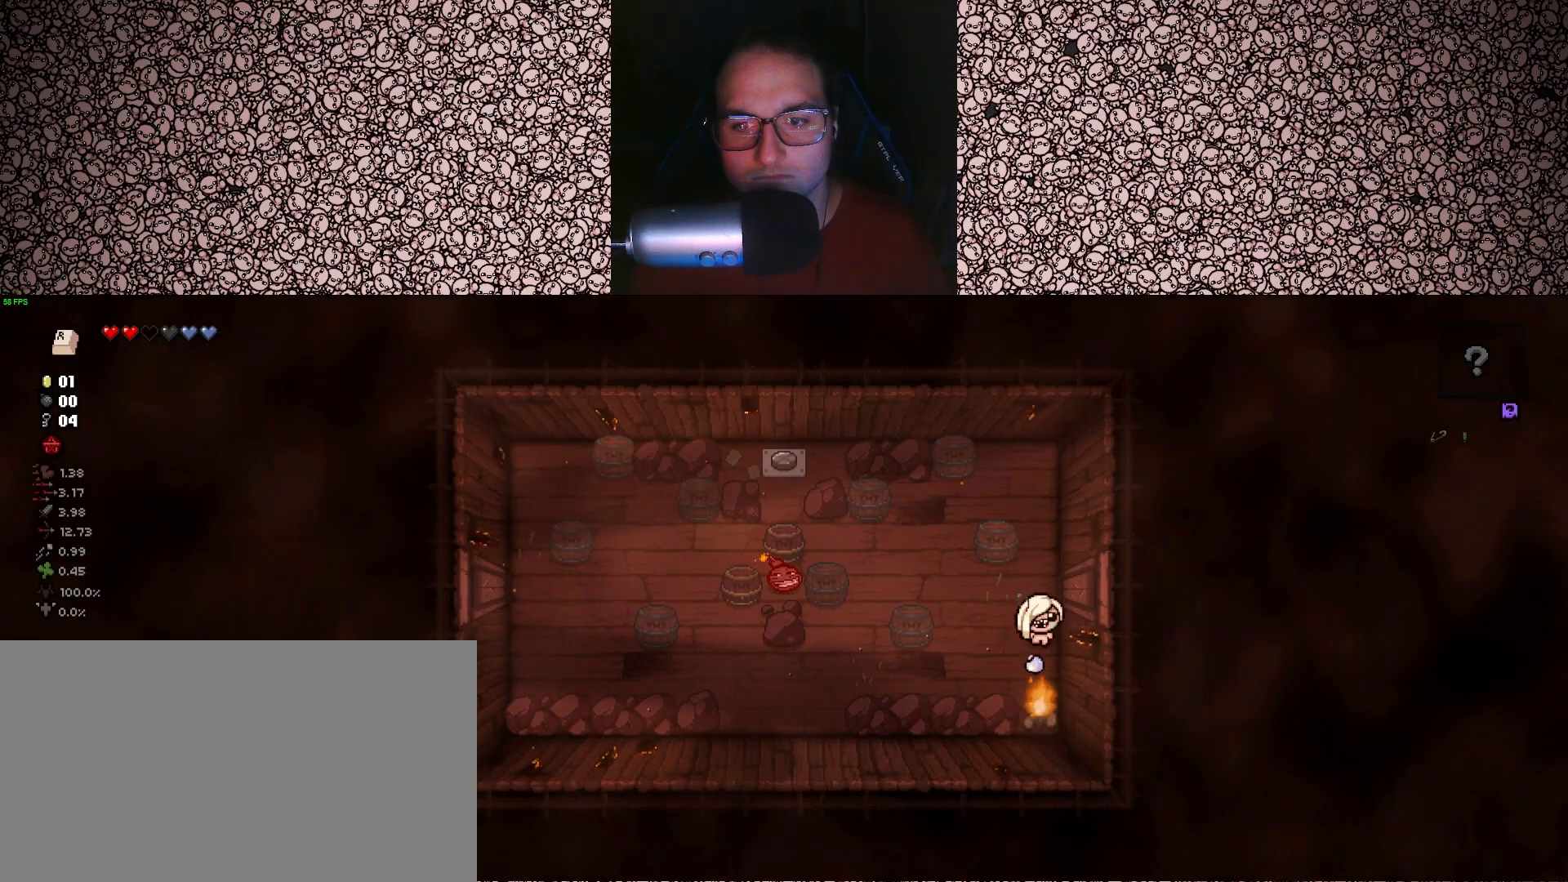
{"keys": ["down"], "events": [[100, "w", "down"], [183, "w", "up"], [317, "s", "down"], [383, "s", "up"]]}
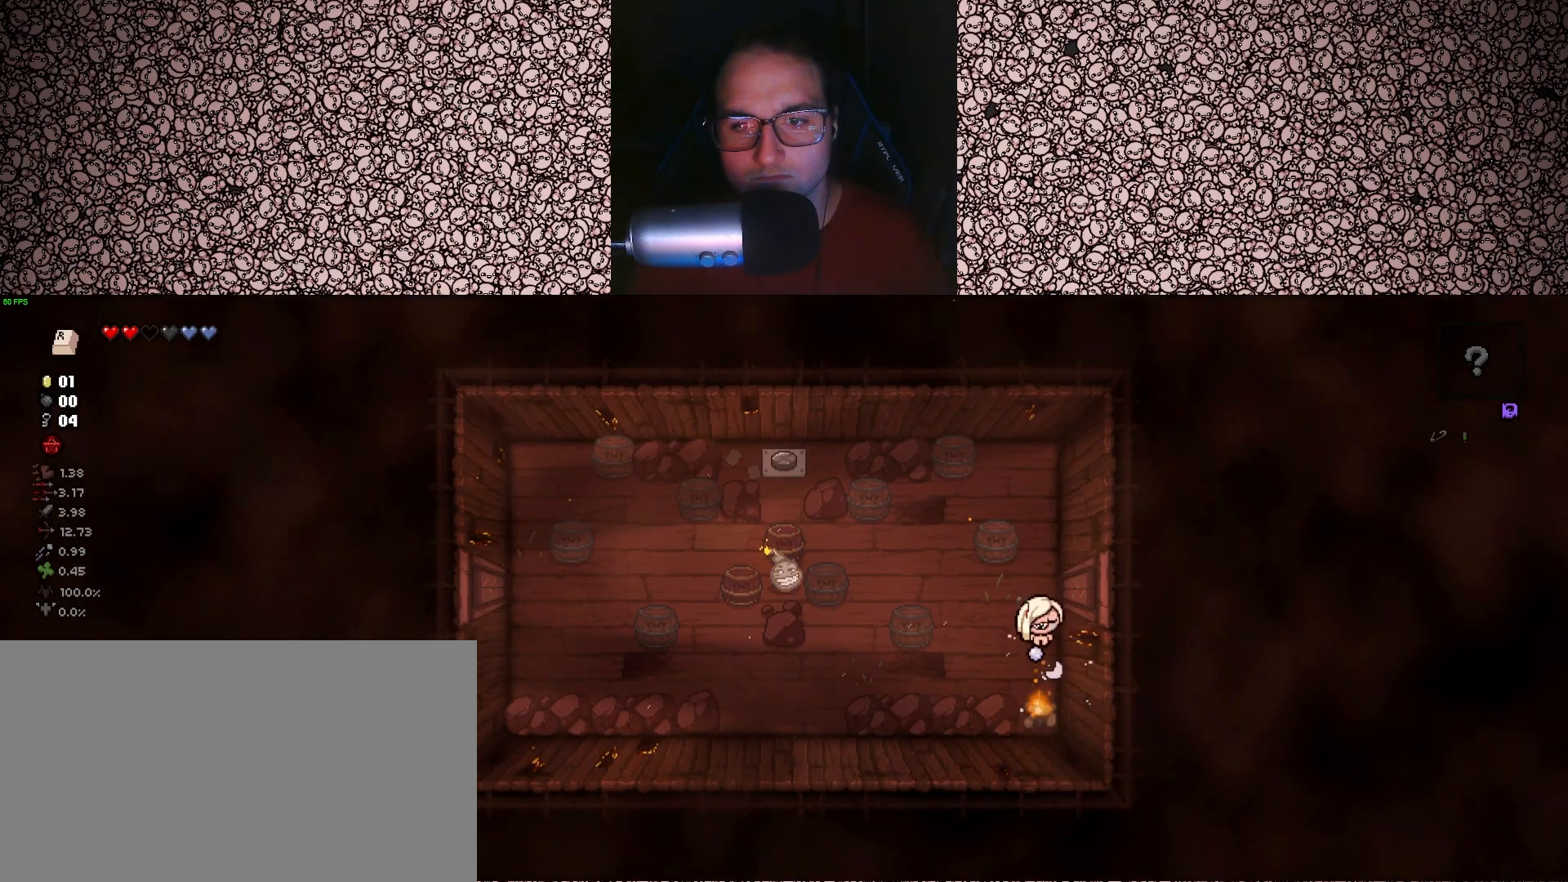
{"keys": ["down"], "events": []}
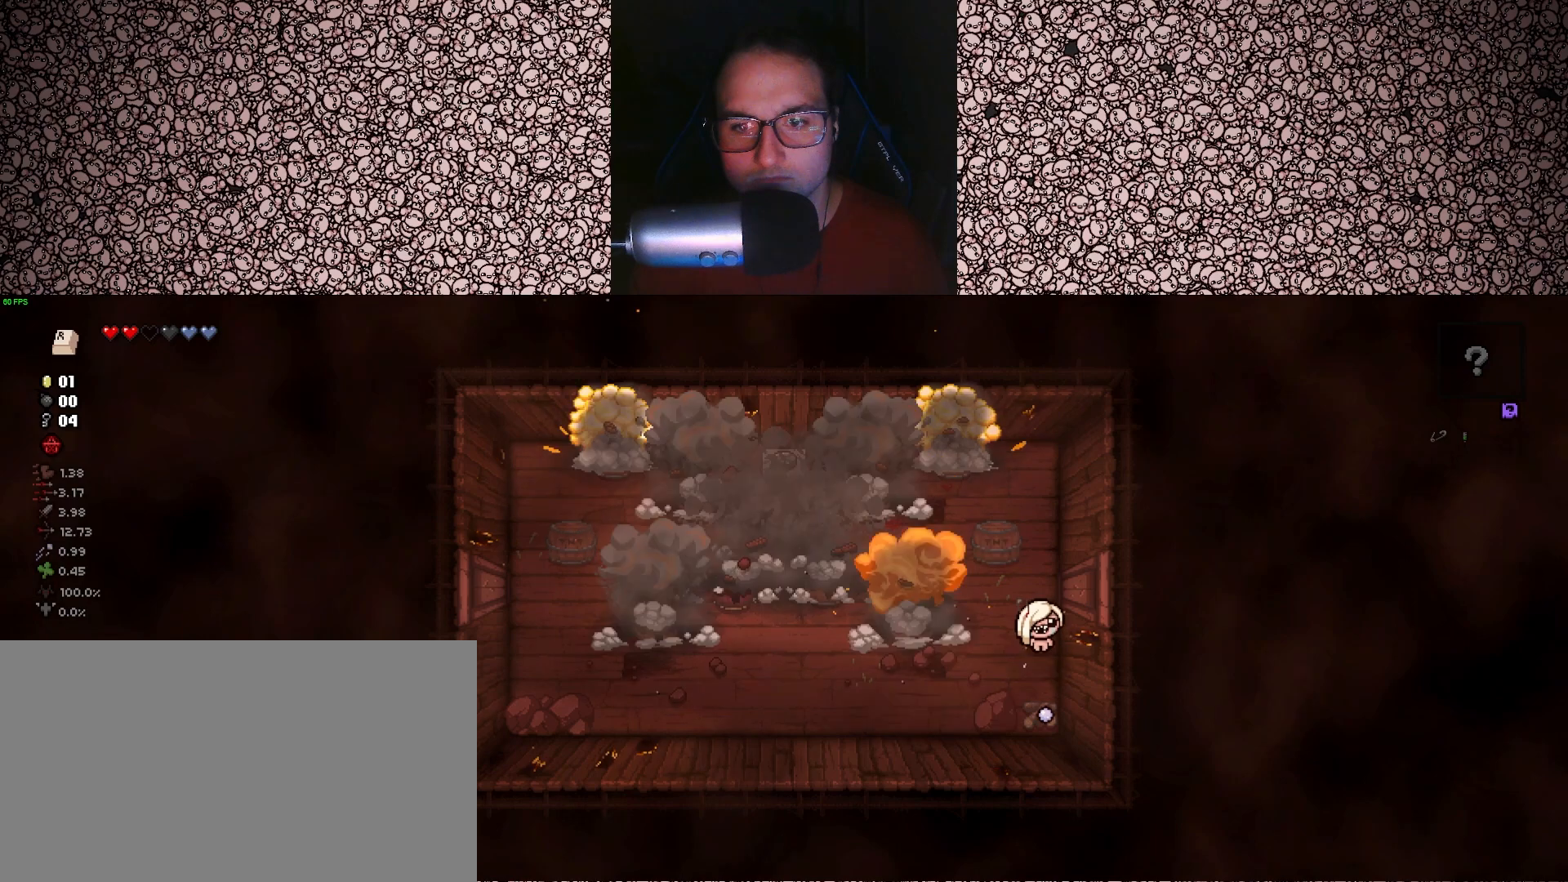
{"keys": [], "events": [[233, "down", "up"], [333, "s", "down"], [417, "s", "up"]]}
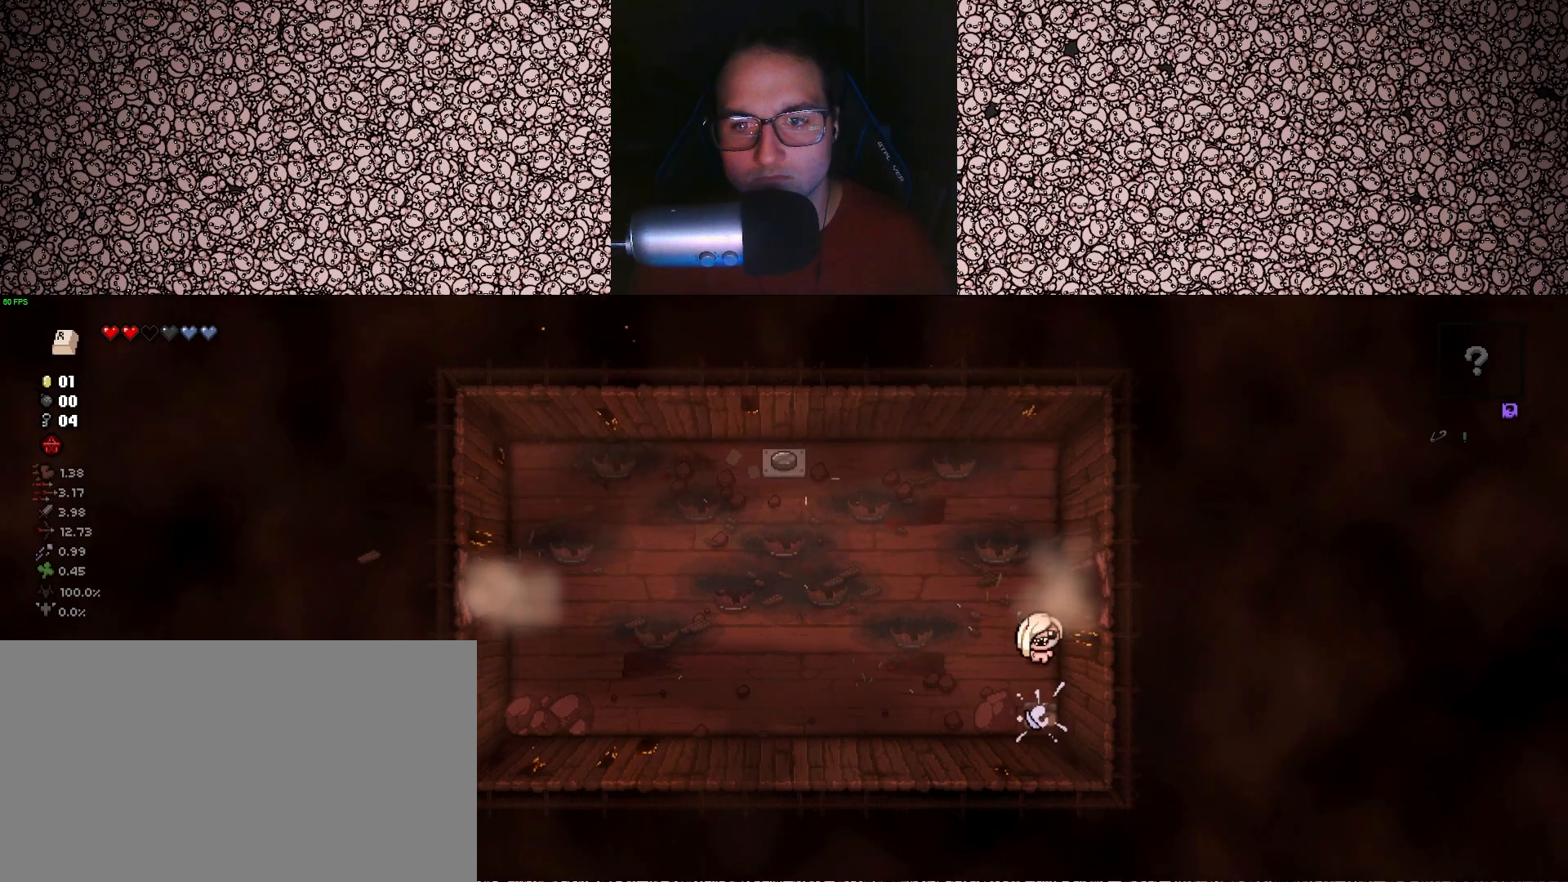
{"keys": ["a", "w"], "events": [[183, "a", "down"], [417, "w", "down"]]}
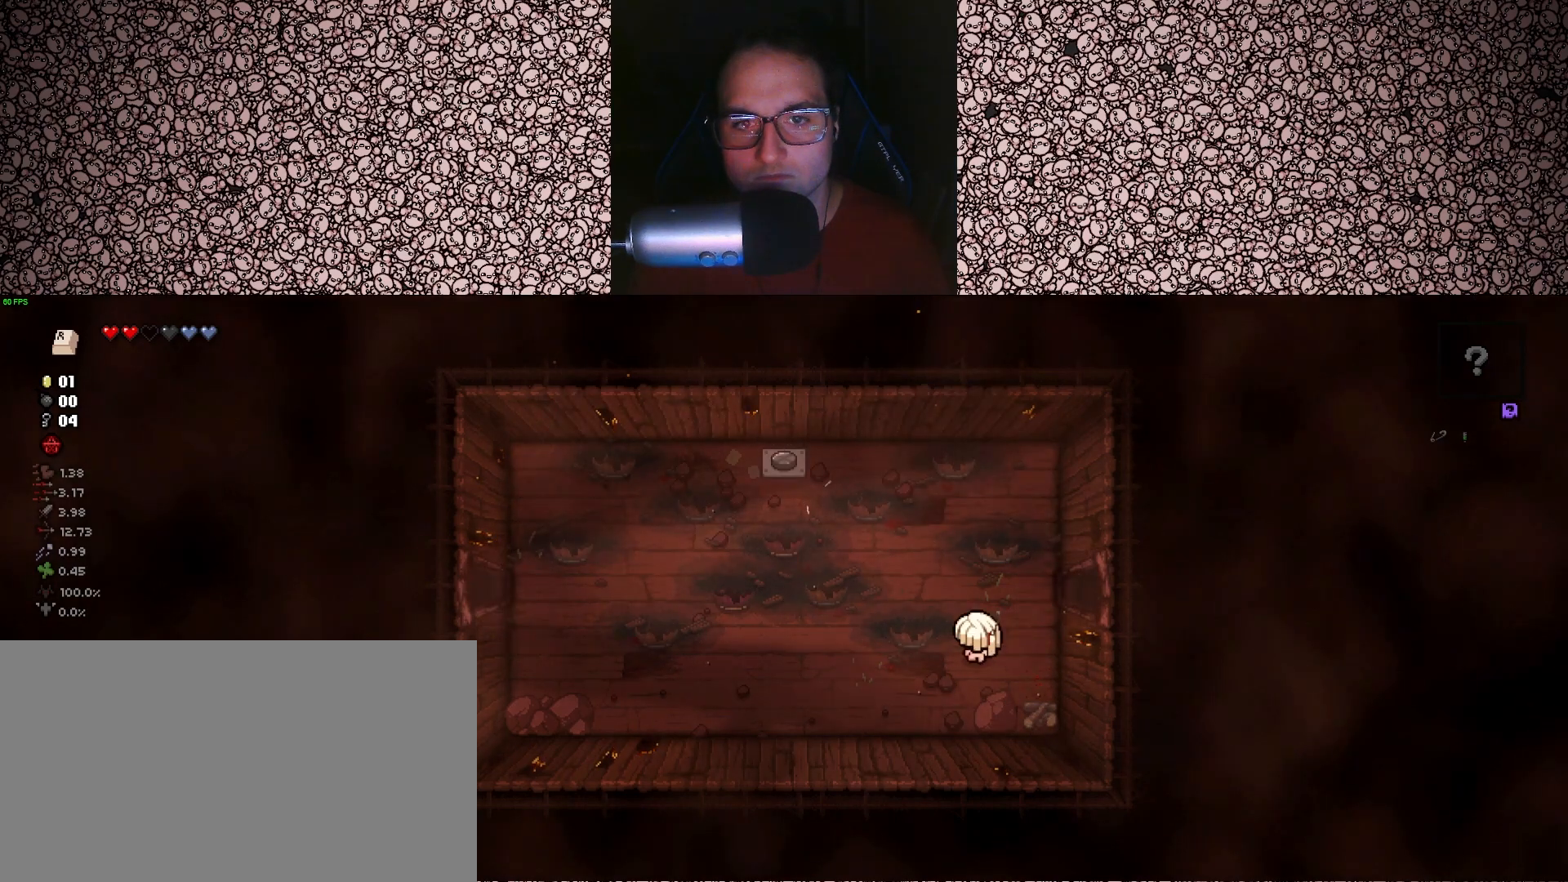
{"keys": ["a", "w"], "events": []}
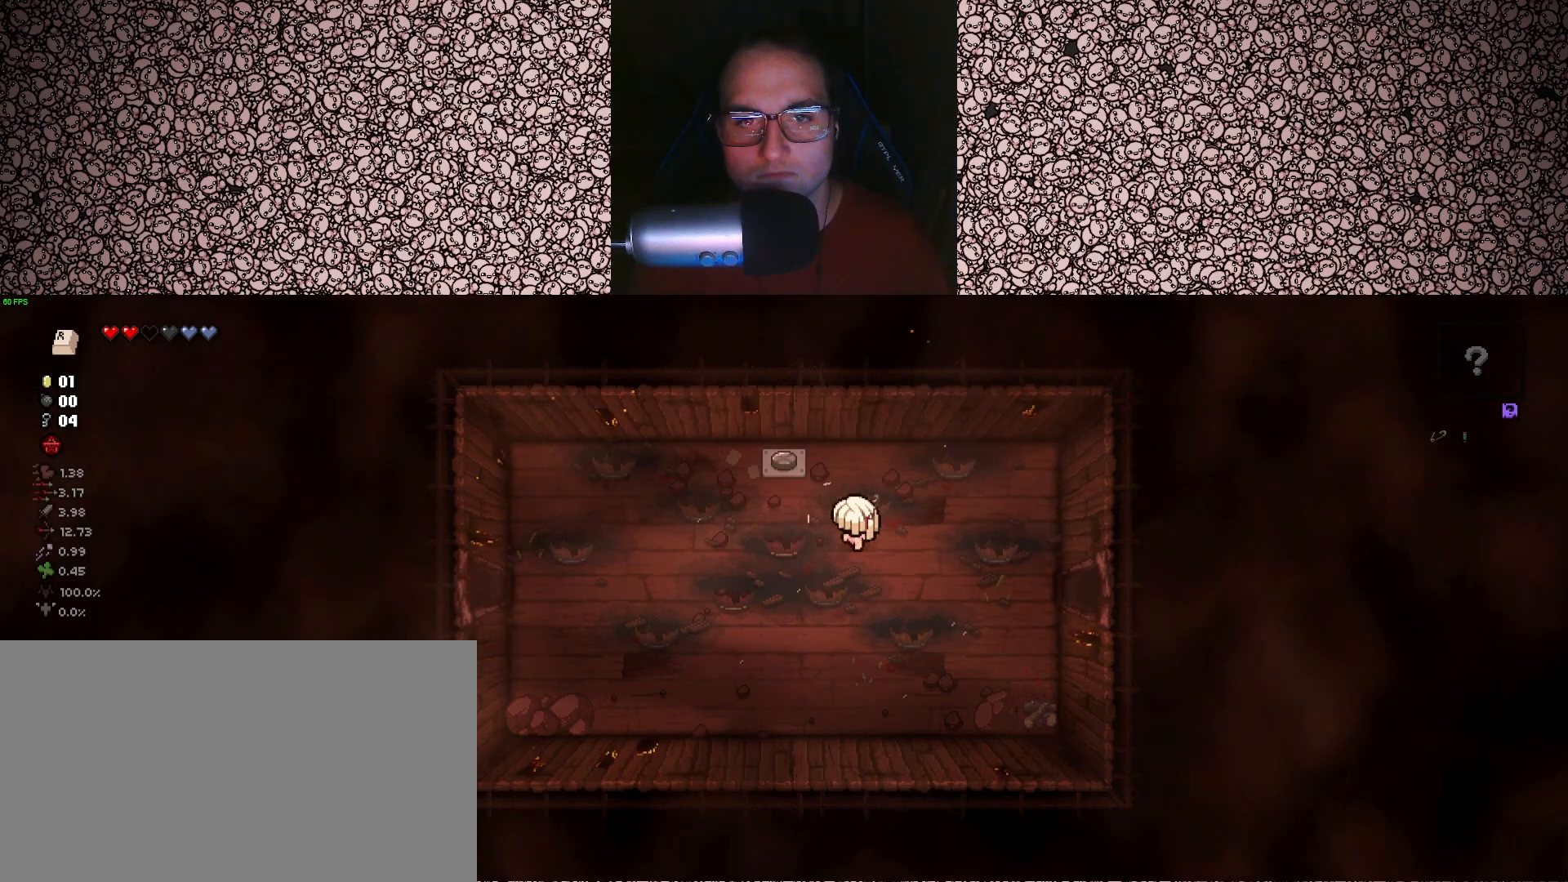
{"keys": ["s"], "events": [[83, "a", "up"], [217, "w", "up"], [233, "a", "down"], [350, "s", "down"], [383, "a", "up"]]}
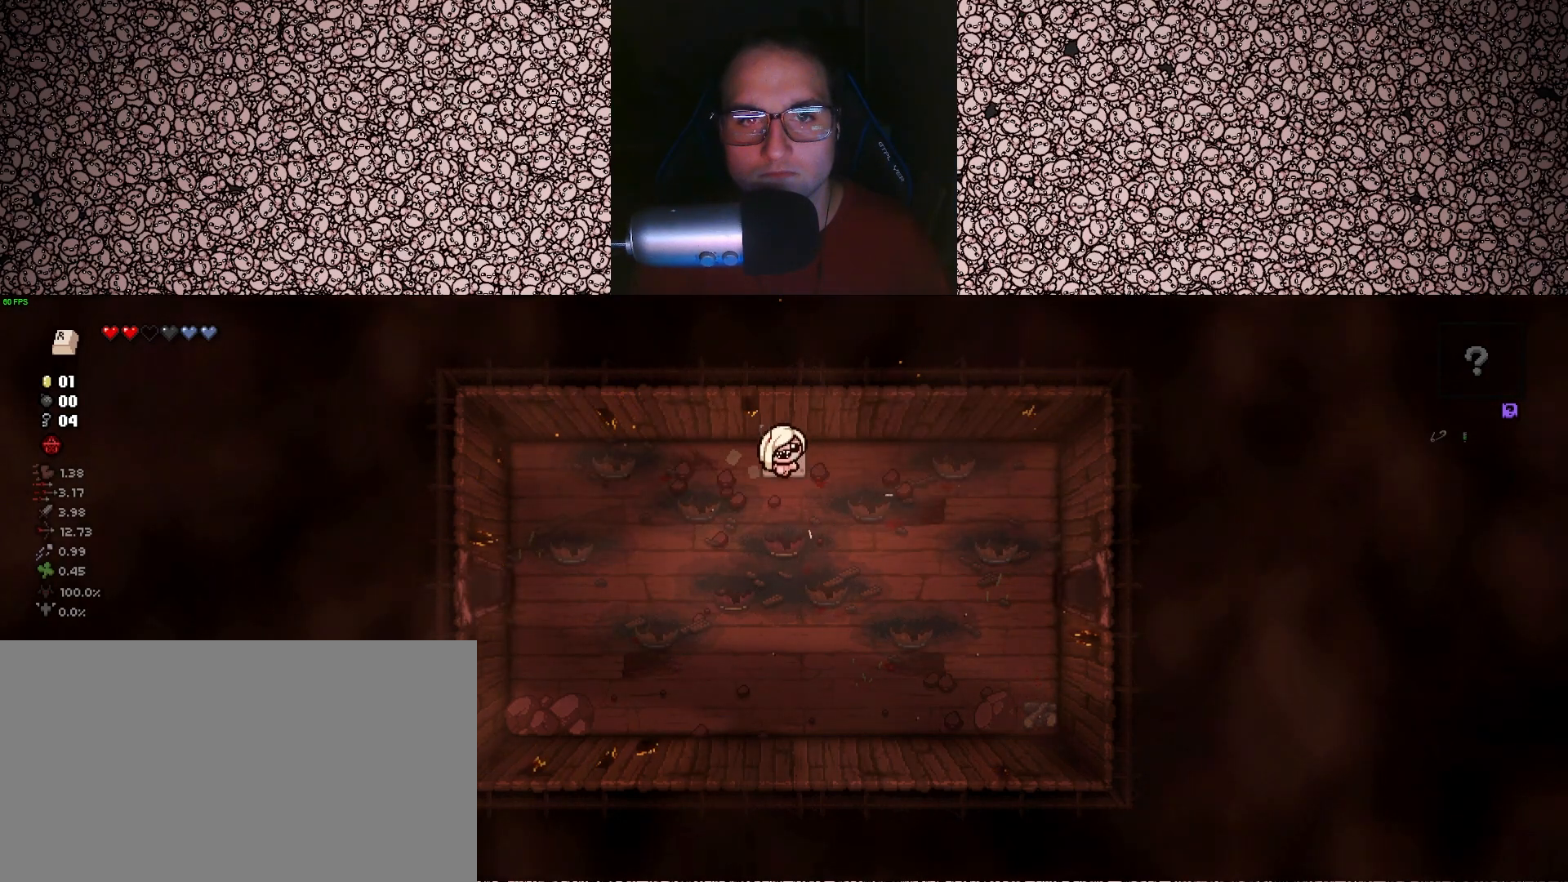
{"keys": [], "events": [[167, "s", "up"]]}
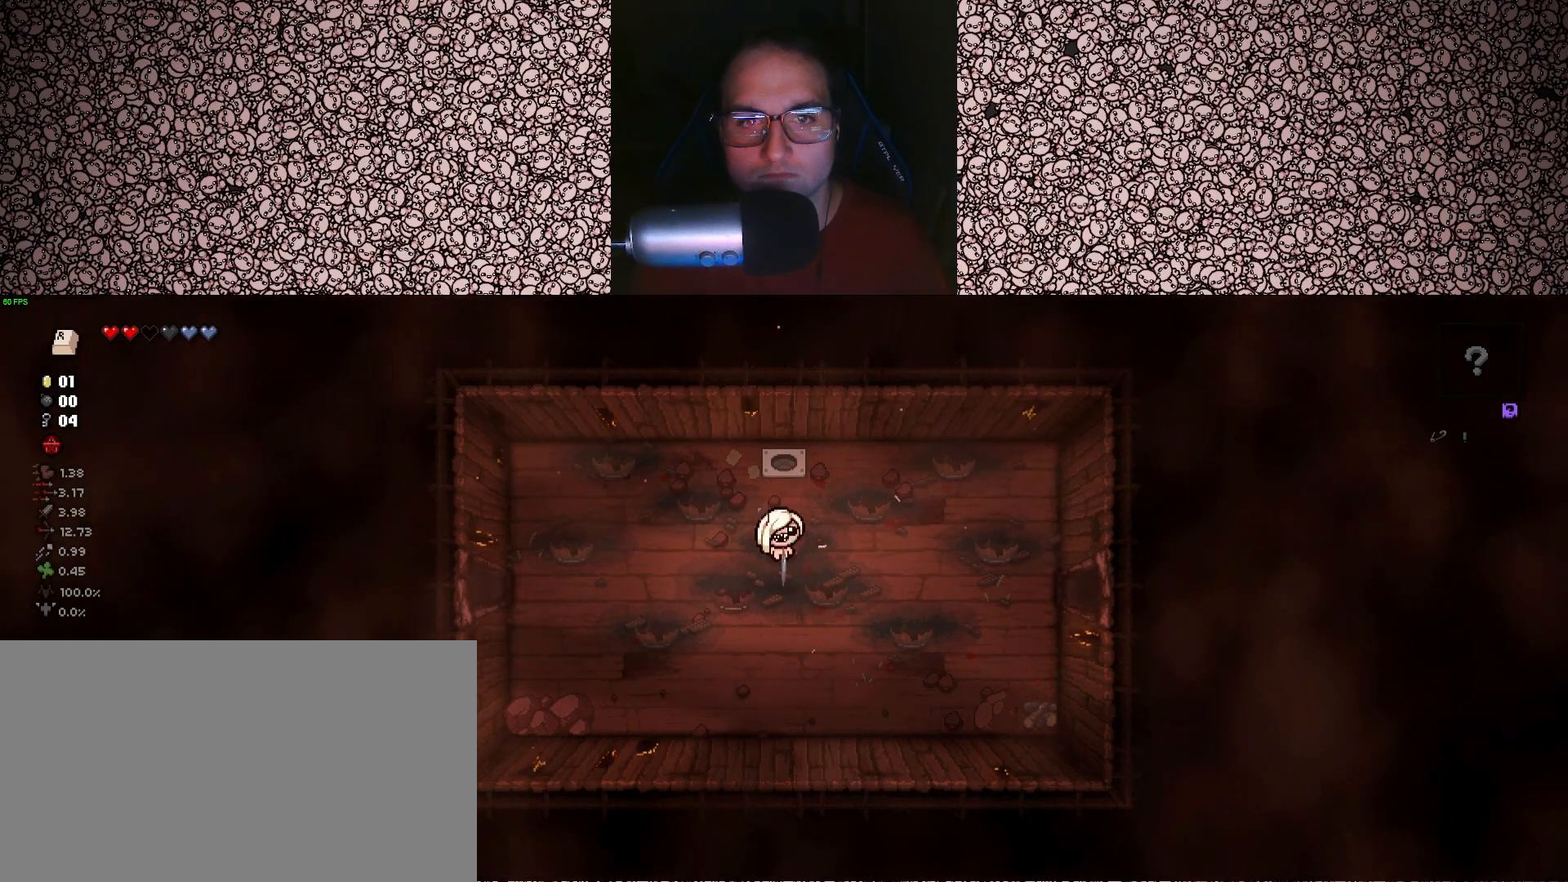
{"keys": [], "events": [[383, "s", "down"], [467, "s", "up"]]}
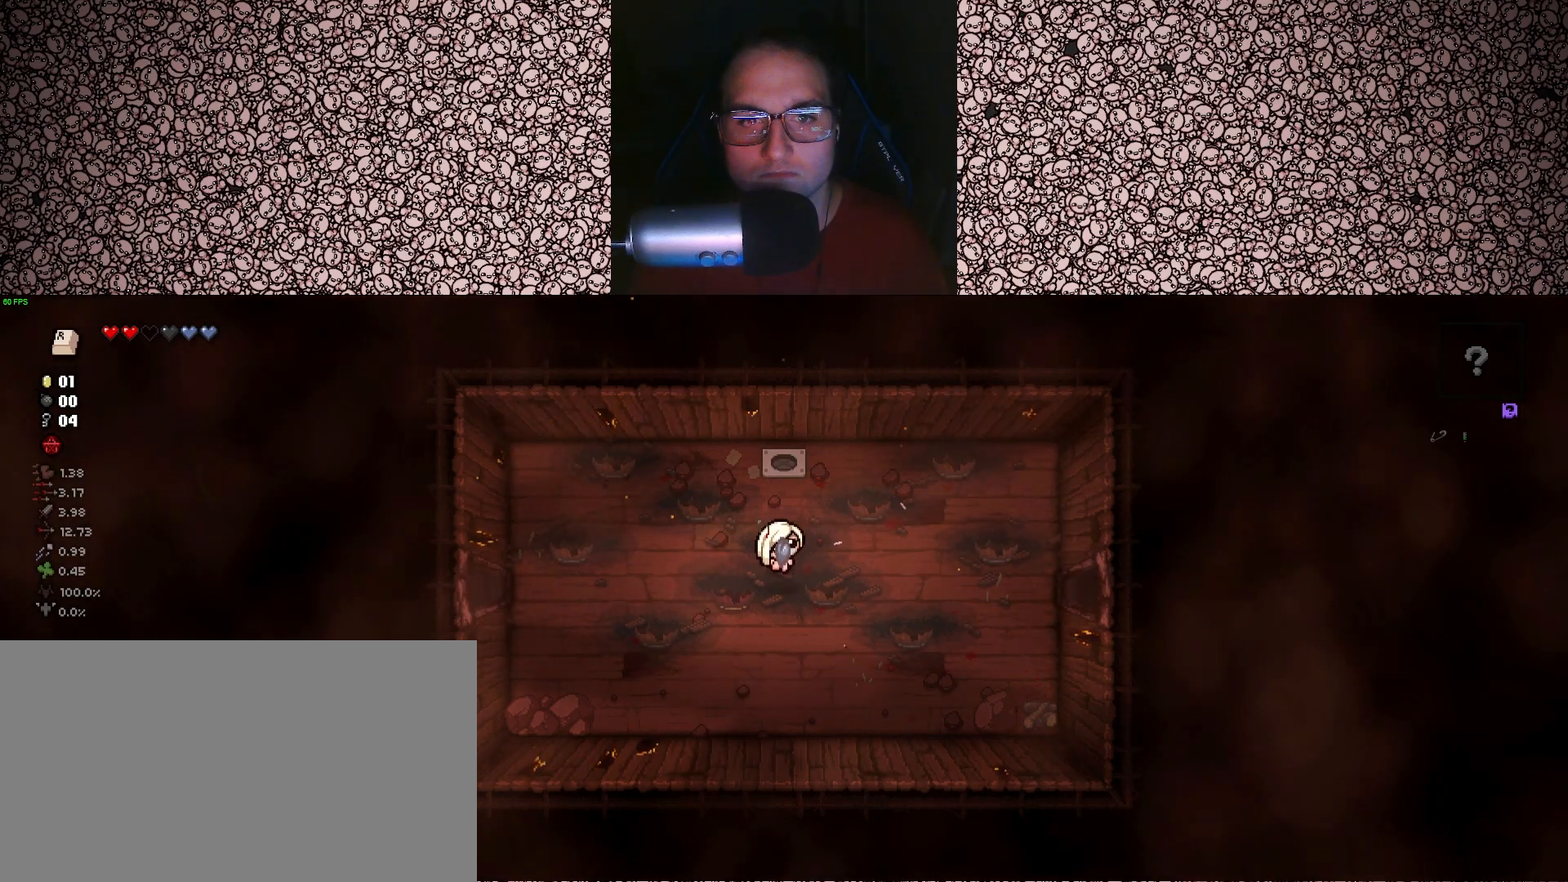
{"keys": ["a"], "events": [[133, "a", "down"]]}
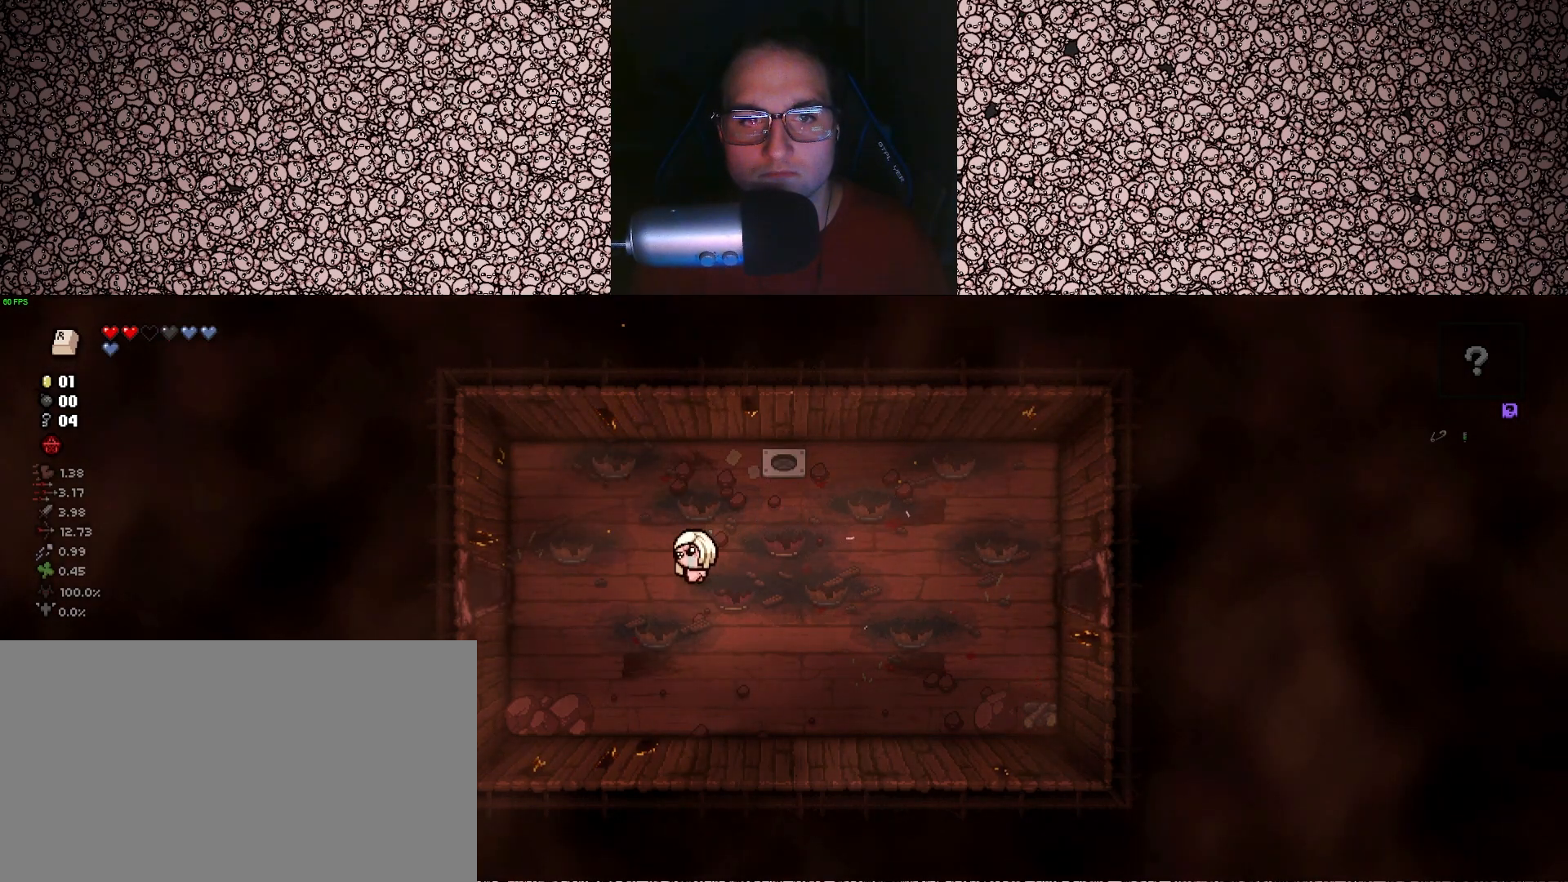
{"keys": ["a"], "events": []}
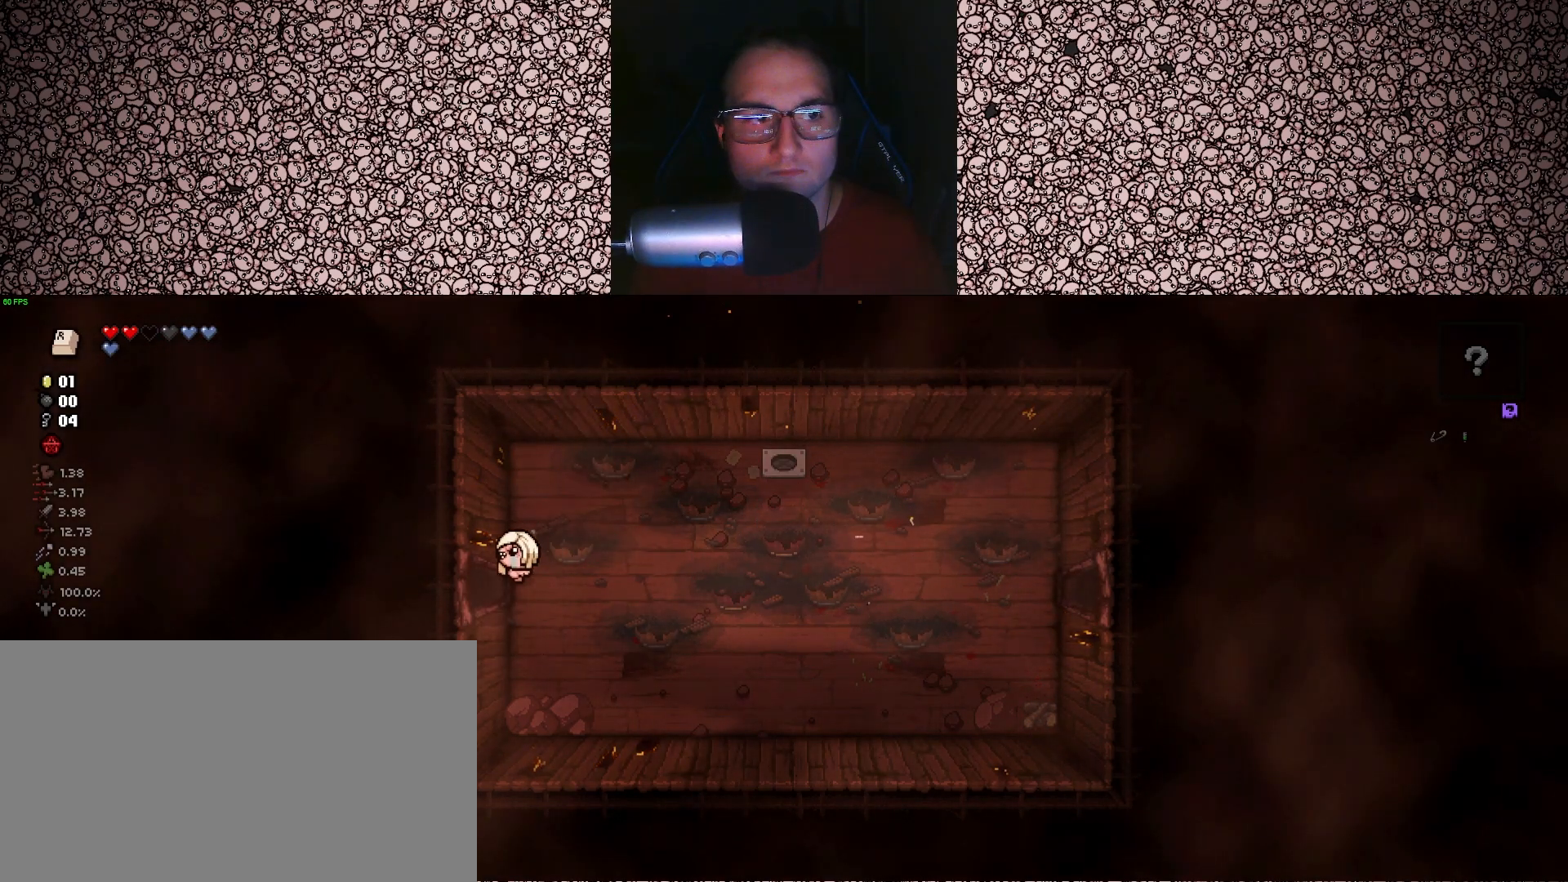
{"keys": [], "events": [[267, "a", "up"]]}
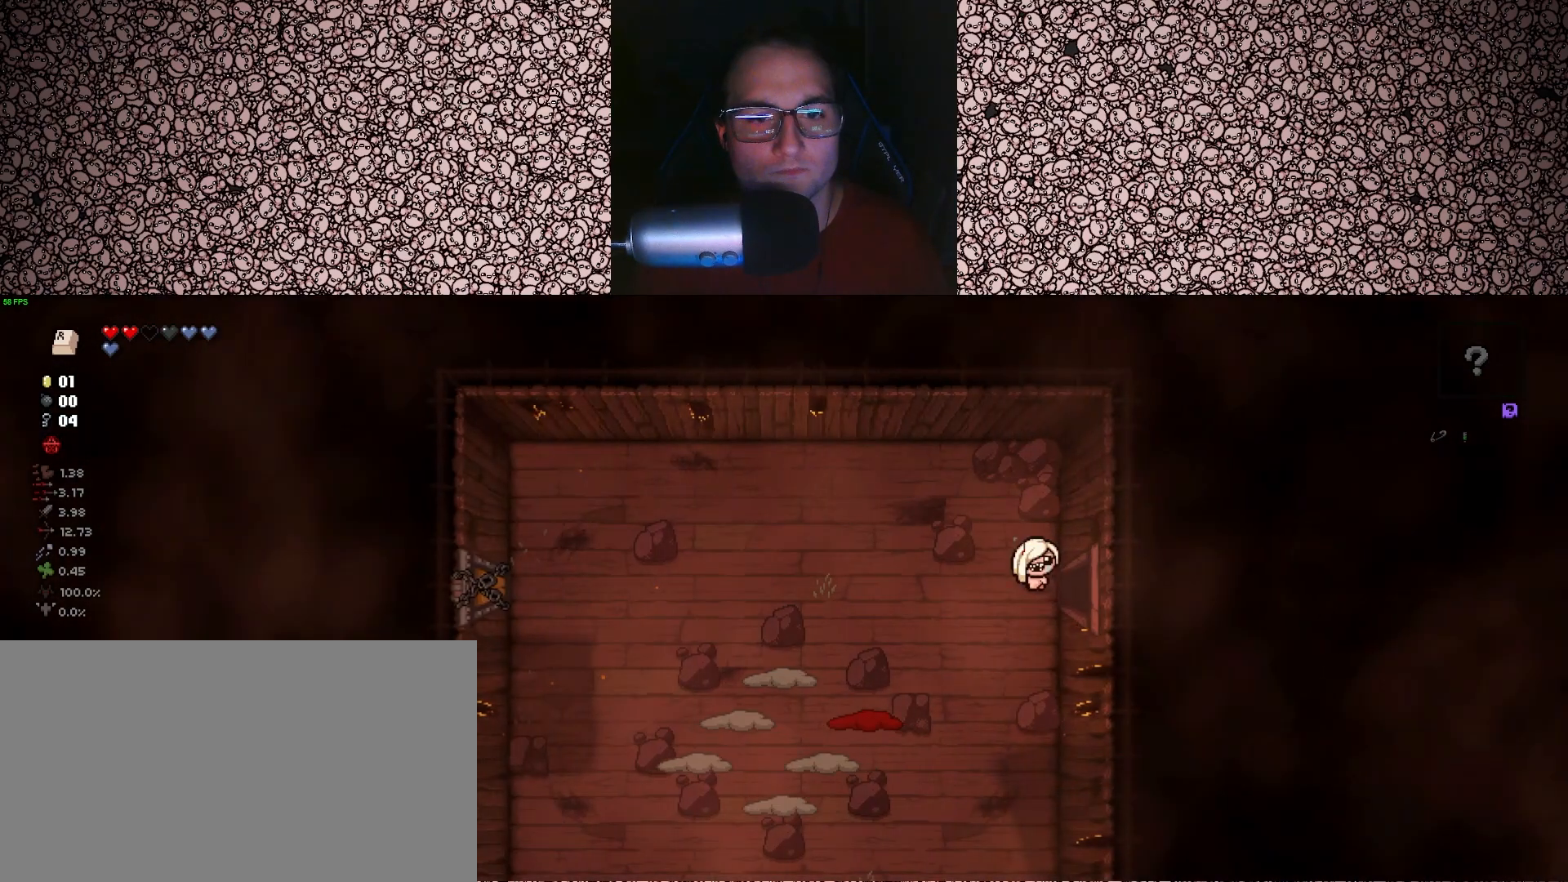
{"keys": ["a"], "events": [[283, "a", "down"]]}
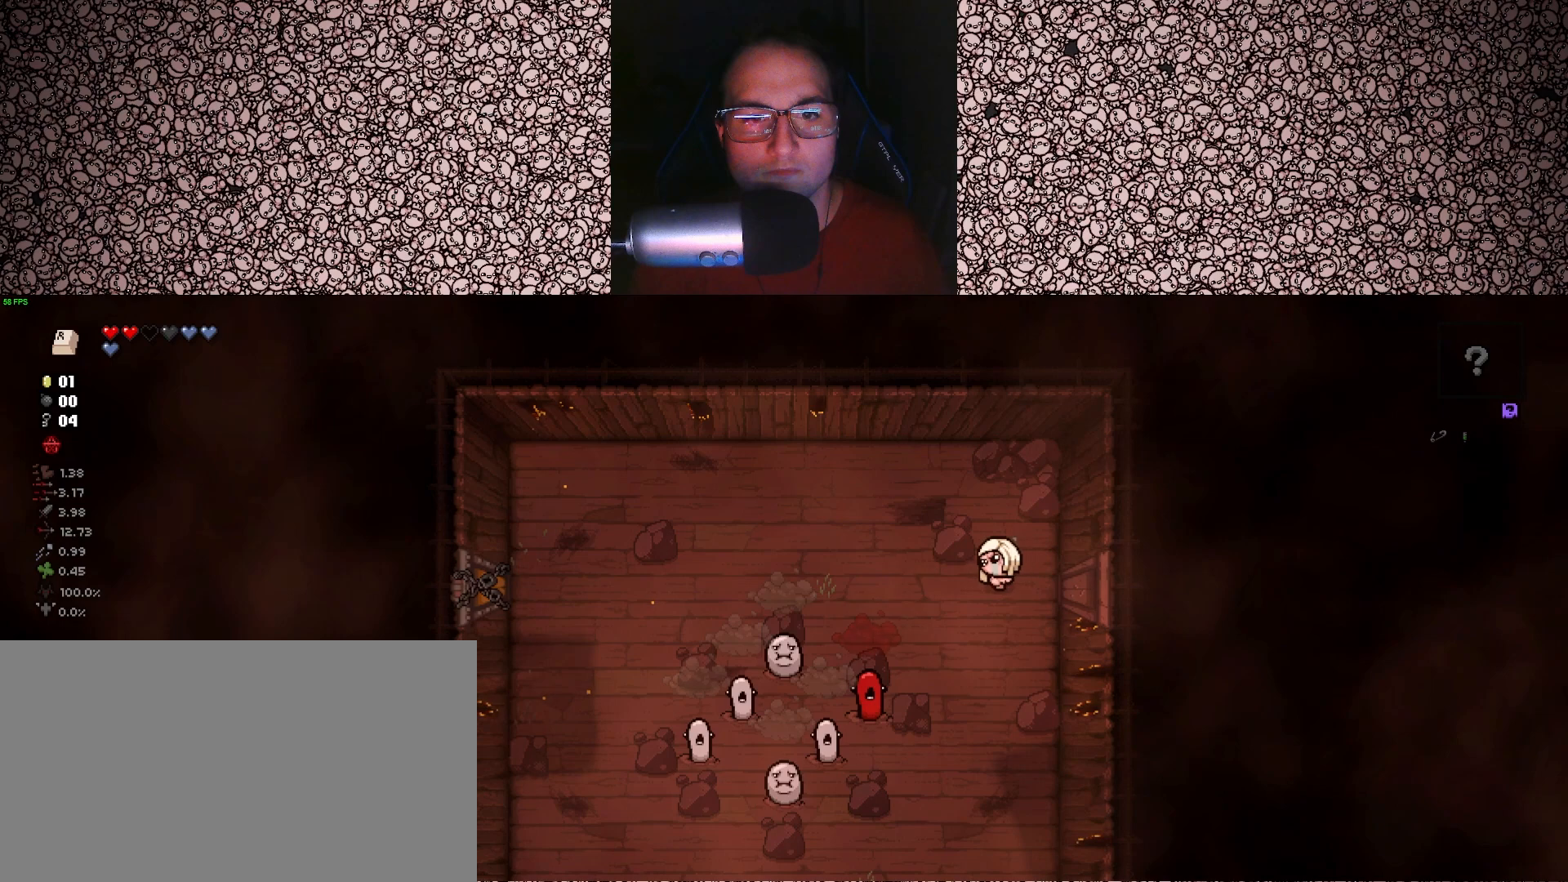
{"keys": [], "events": [[183, "w", "down"], [250, "a", "up"], [333, "w", "up"]]}
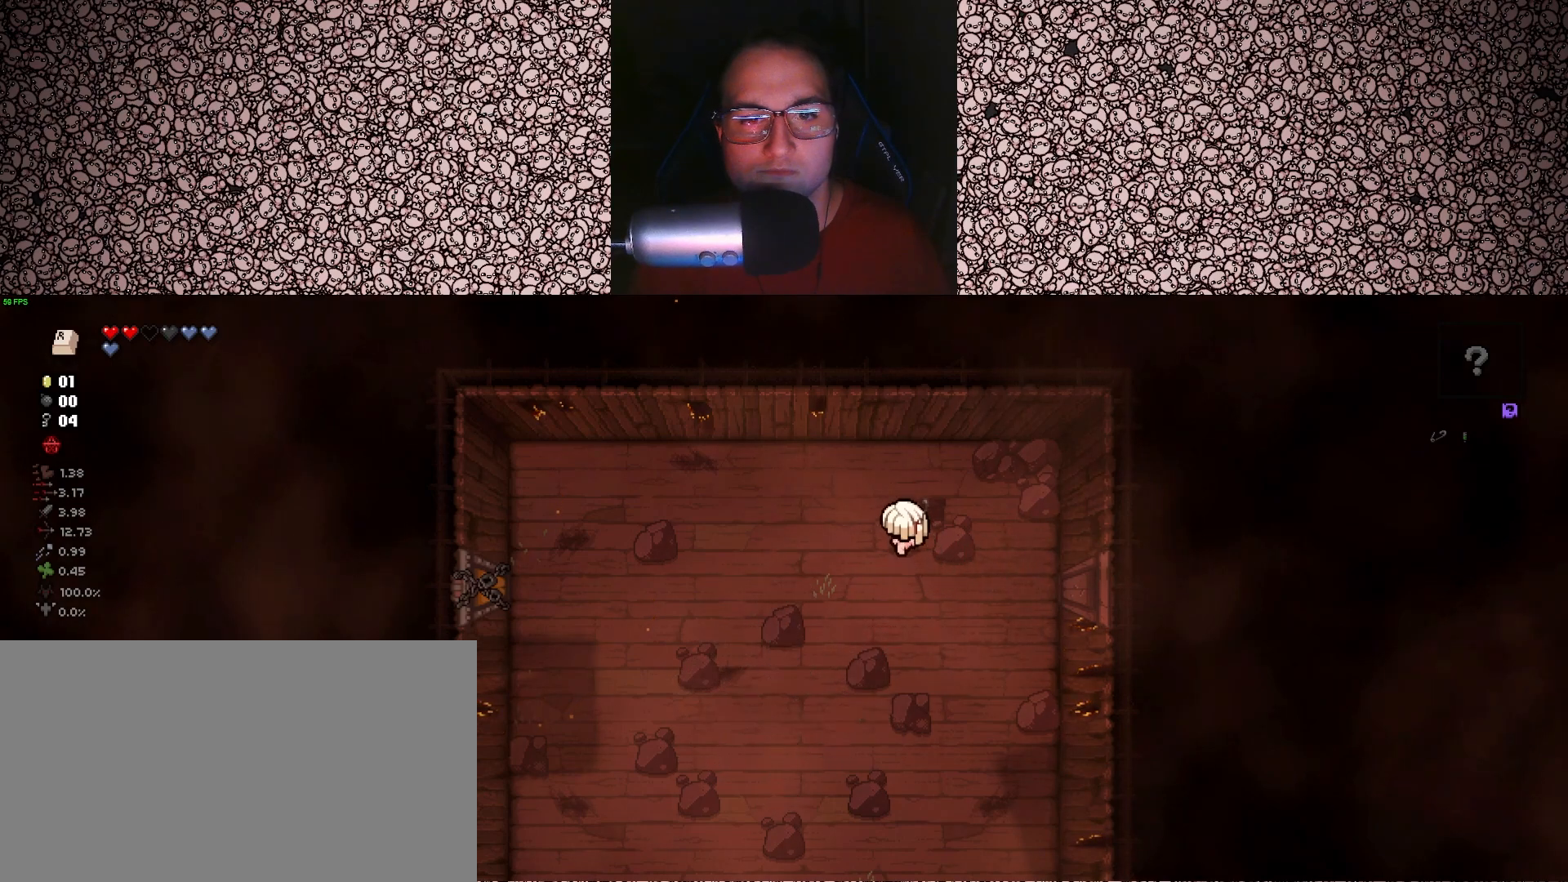
{"keys": [], "events": []}